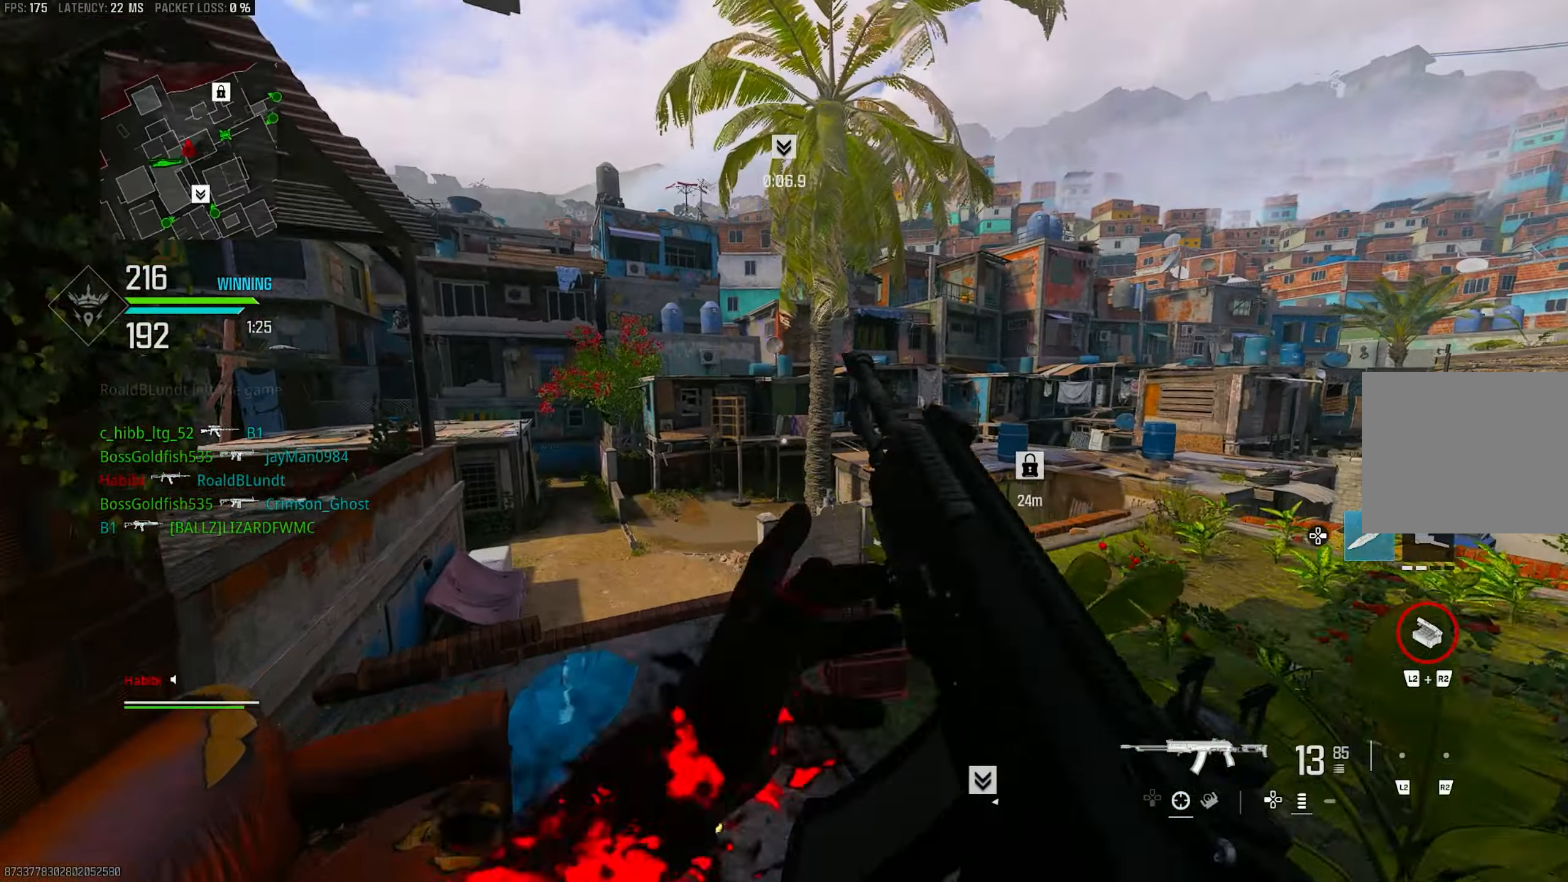
Gameplay with a controller (PlayStation layout); each line is a JSON object with the inputs held at the frame after it. "events" lists button and stick changes between this image and that frame as [ms after this image, input, new state], when the widget could be followed in between.
{"buttons": [], "left_stick": "right", "right_stick": "left", "events": [[50, "CROSS", "down"], [50, "L3", "up"], [50, "right_stick", "center"], [117, "SQUARE", "down"], [150, "CROSS", "up"], [183, "SQUARE", "up"], [250, "left_stick", "up"], [417, "right_stick", "left"], [483, "left_stick", "right"]]}
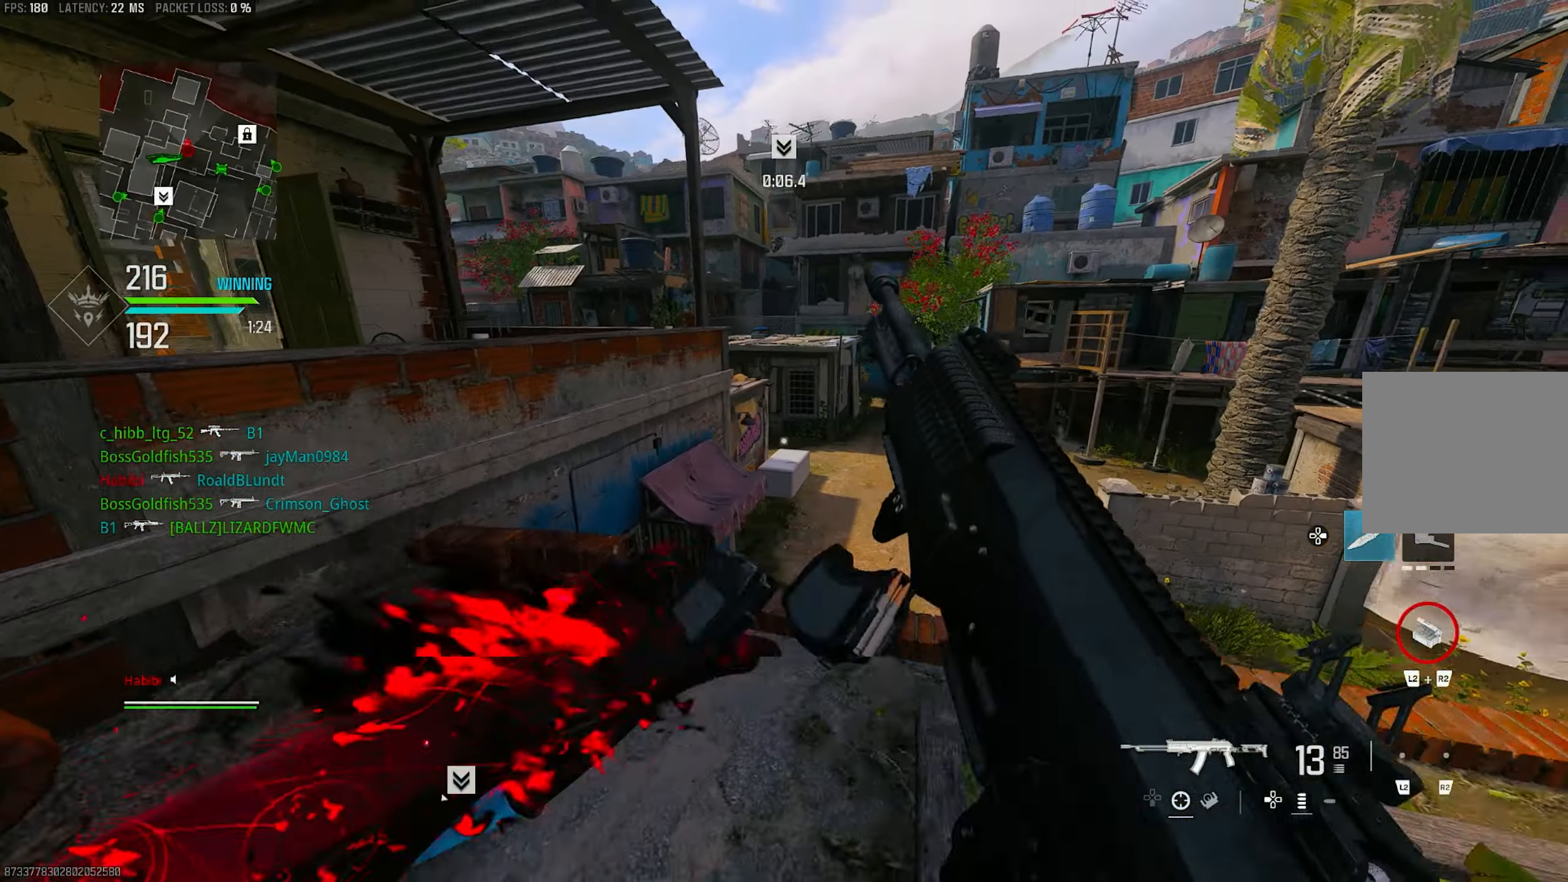
{"buttons": [], "left_stick": "right", "right_stick": "center", "events": [[83, "left_stick", "down-right"], [117, "right_stick", "center"], [450, "left_stick", "right"]]}
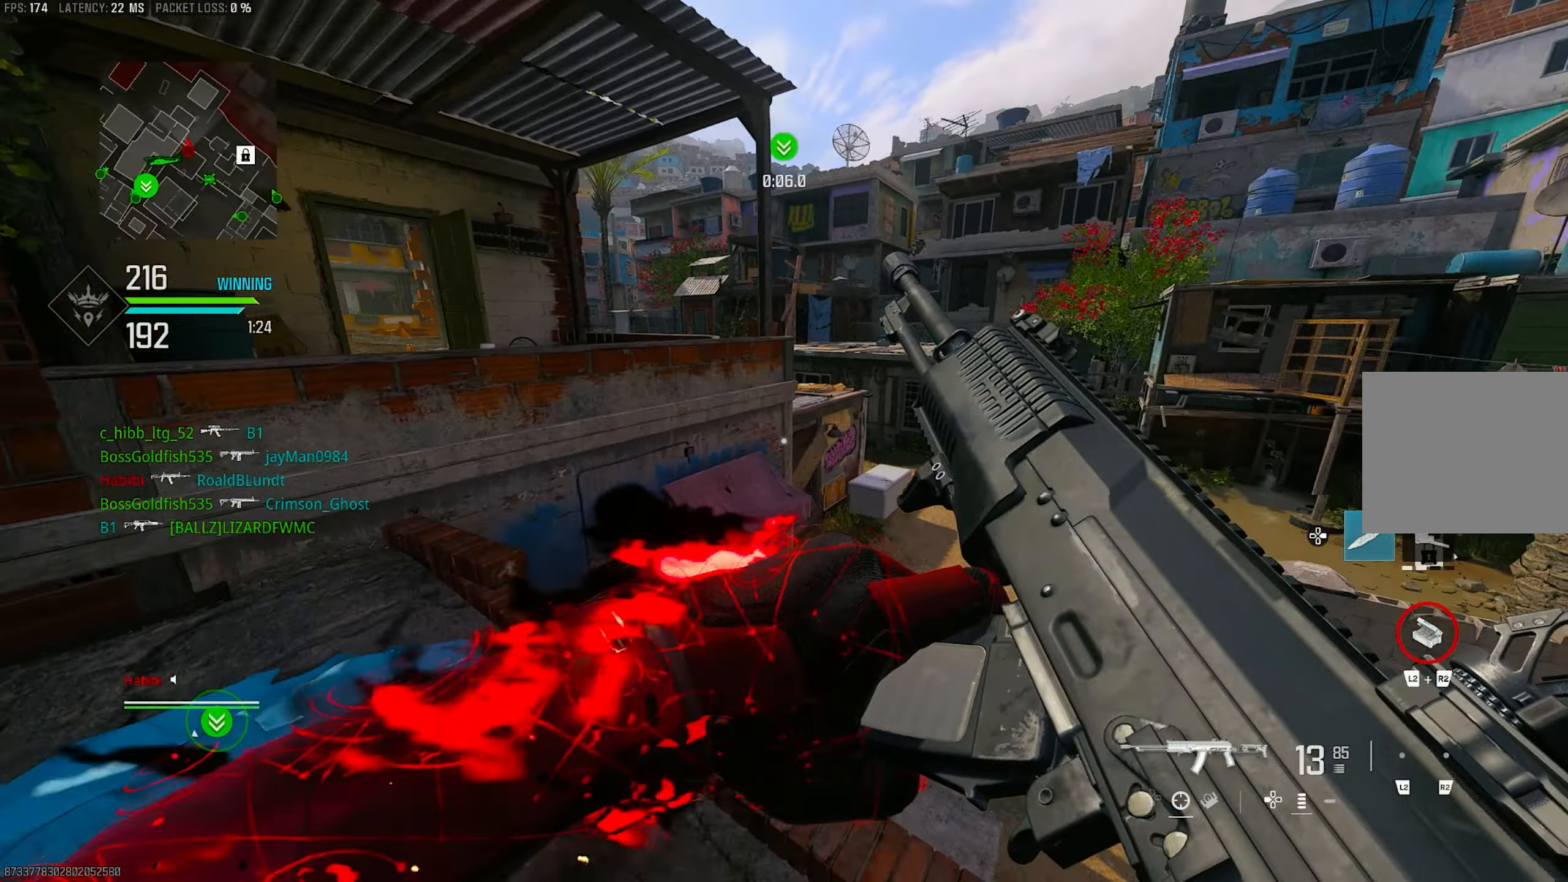
{"buttons": [], "left_stick": "up-left", "right_stick": "left", "events": [[83, "left_stick", "up-right"], [150, "right_stick", "left"], [217, "left_stick", "up-left"]]}
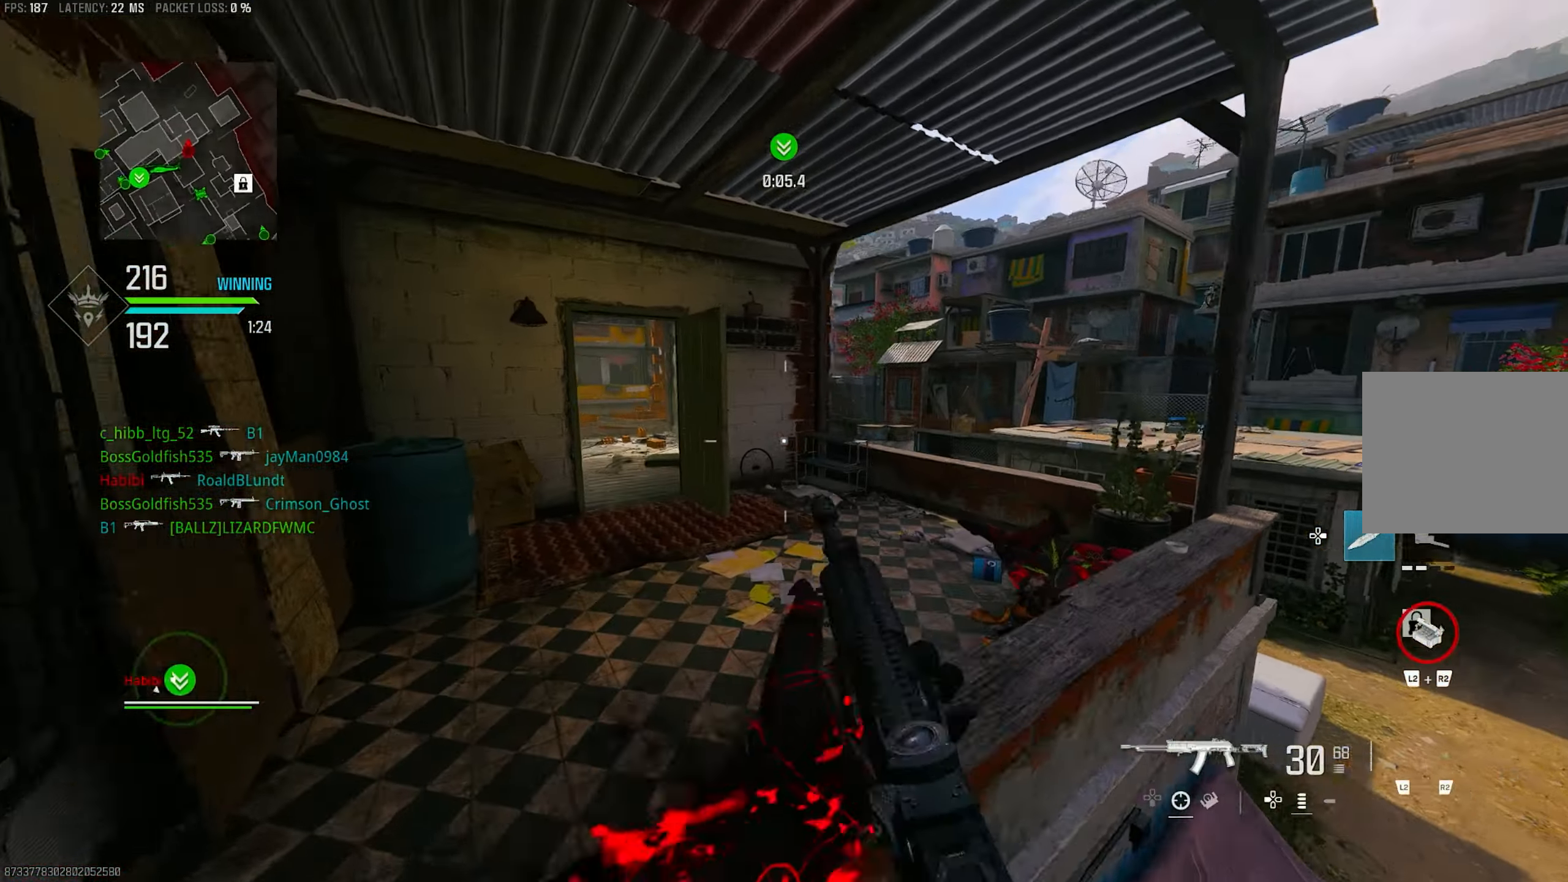
{"buttons": [], "left_stick": "up", "right_stick": "right", "events": [[50, "L3", "down"], [83, "right_stick", "center"], [150, "L3", "up"], [150, "right_stick", "right"], [183, "CROSS", "down"], [183, "left_stick", "up"], [250, "right_stick", "center"], [383, "CROSS", "up"], [383, "L3", "down"], [417, "right_stick", "right"], [483, "L3", "up"]]}
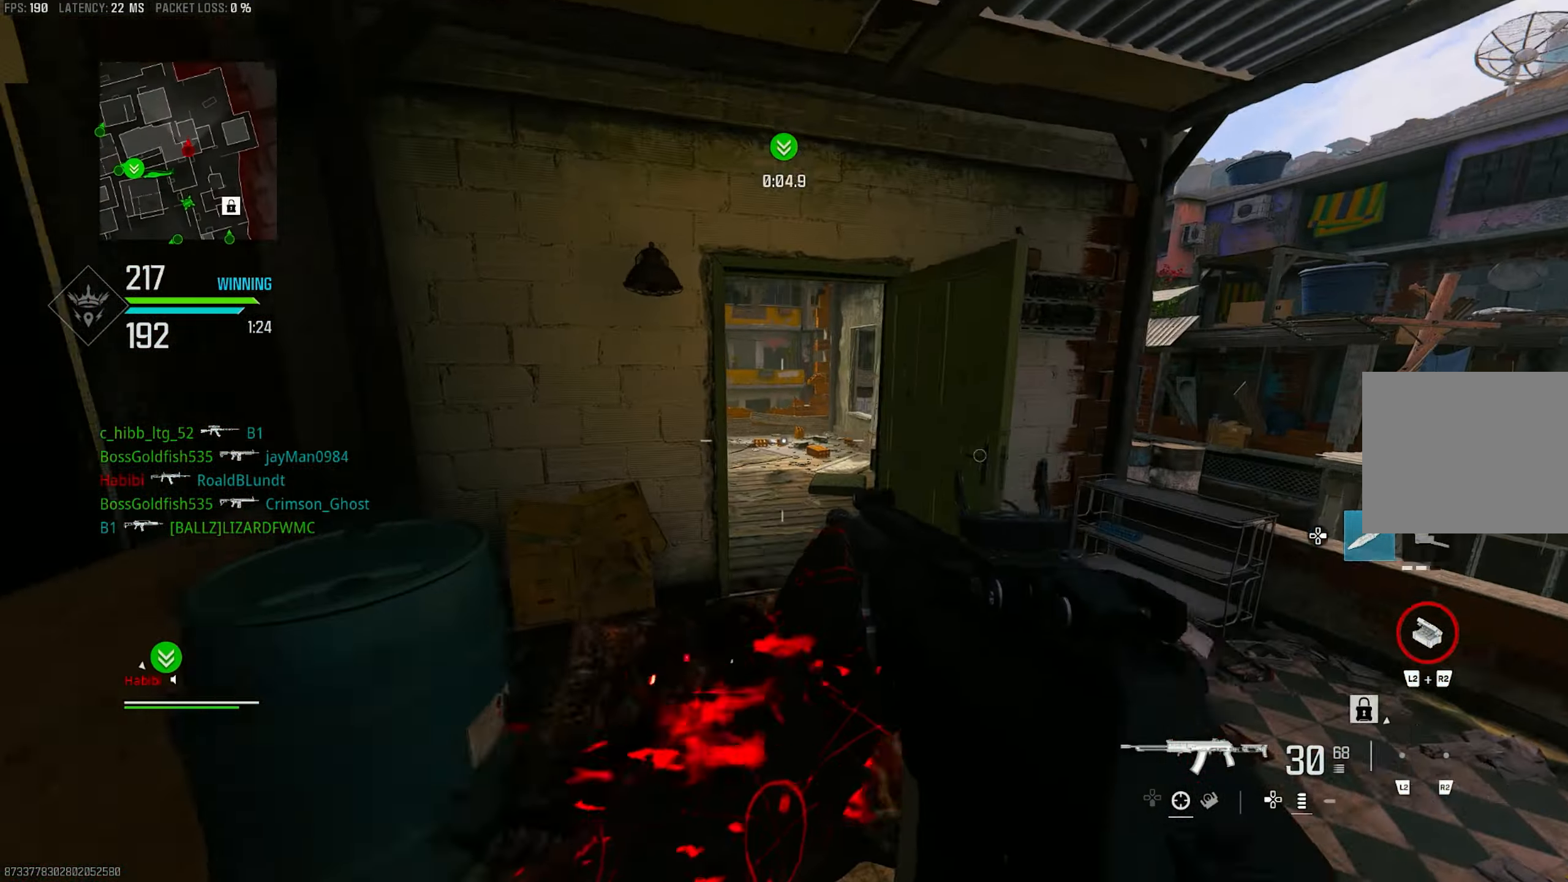
{"buttons": [], "left_stick": "up-right", "right_stick": "center", "events": [[50, "right_stick", "left"], [83, "L3", "down"], [217, "L3", "up"], [217, "right_stick", "center"], [250, "left_stick", "up-right"]]}
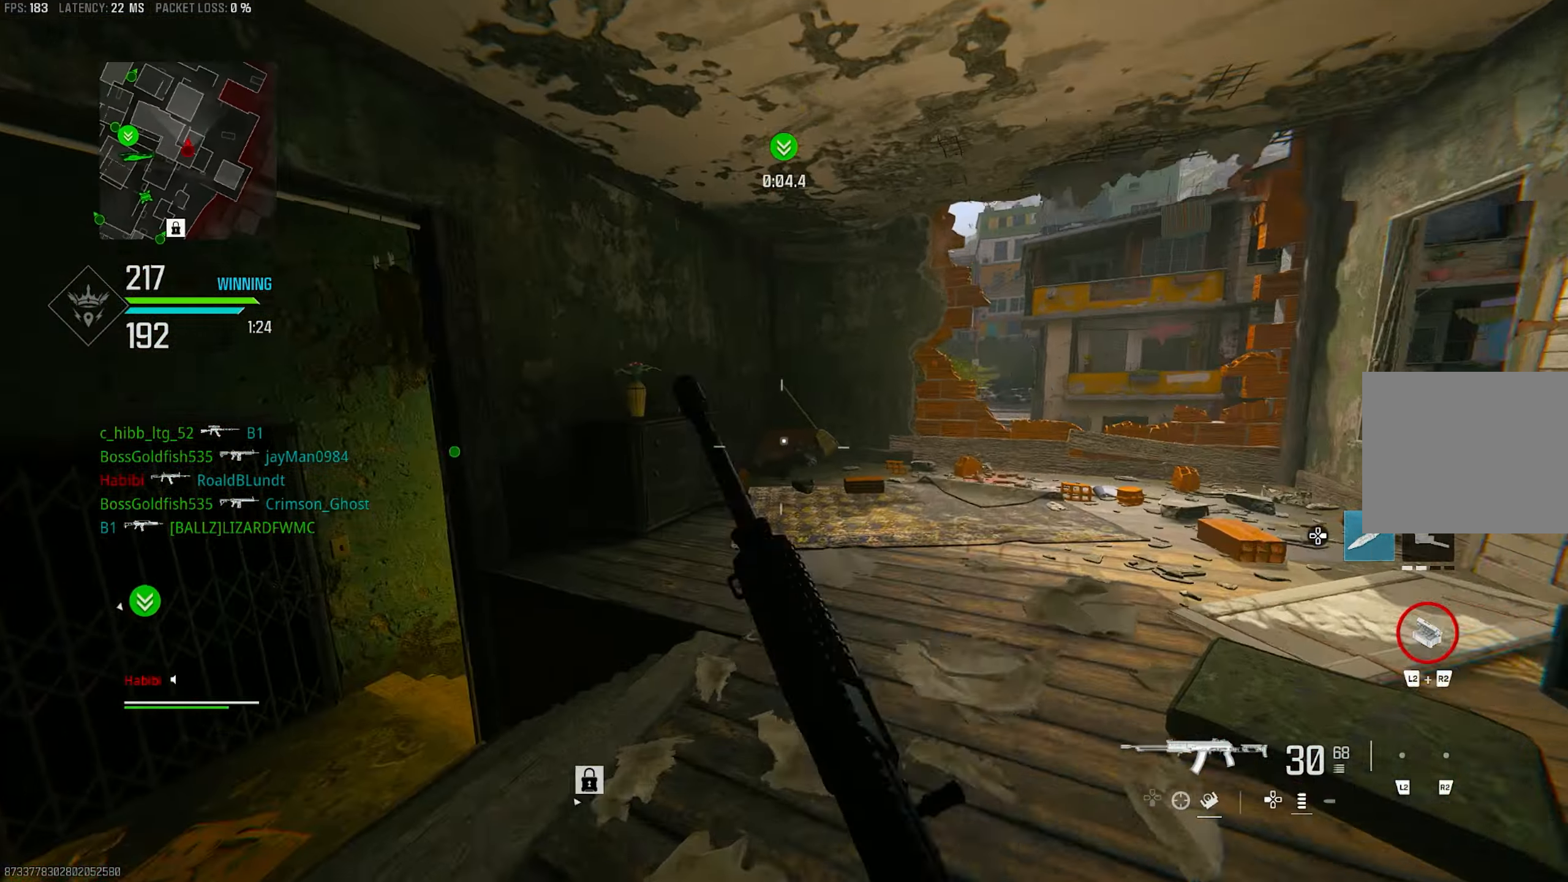
{"buttons": ["CROSS"], "left_stick": "right", "right_stick": "center", "events": [[50, "right_stick", "left"], [183, "R3", "down"], [250, "R3", "up"], [350, "R3", "down"], [350, "left_stick", "right"], [350, "right_stick", "center"], [417, "CROSS", "down"], [483, "R3", "up"]]}
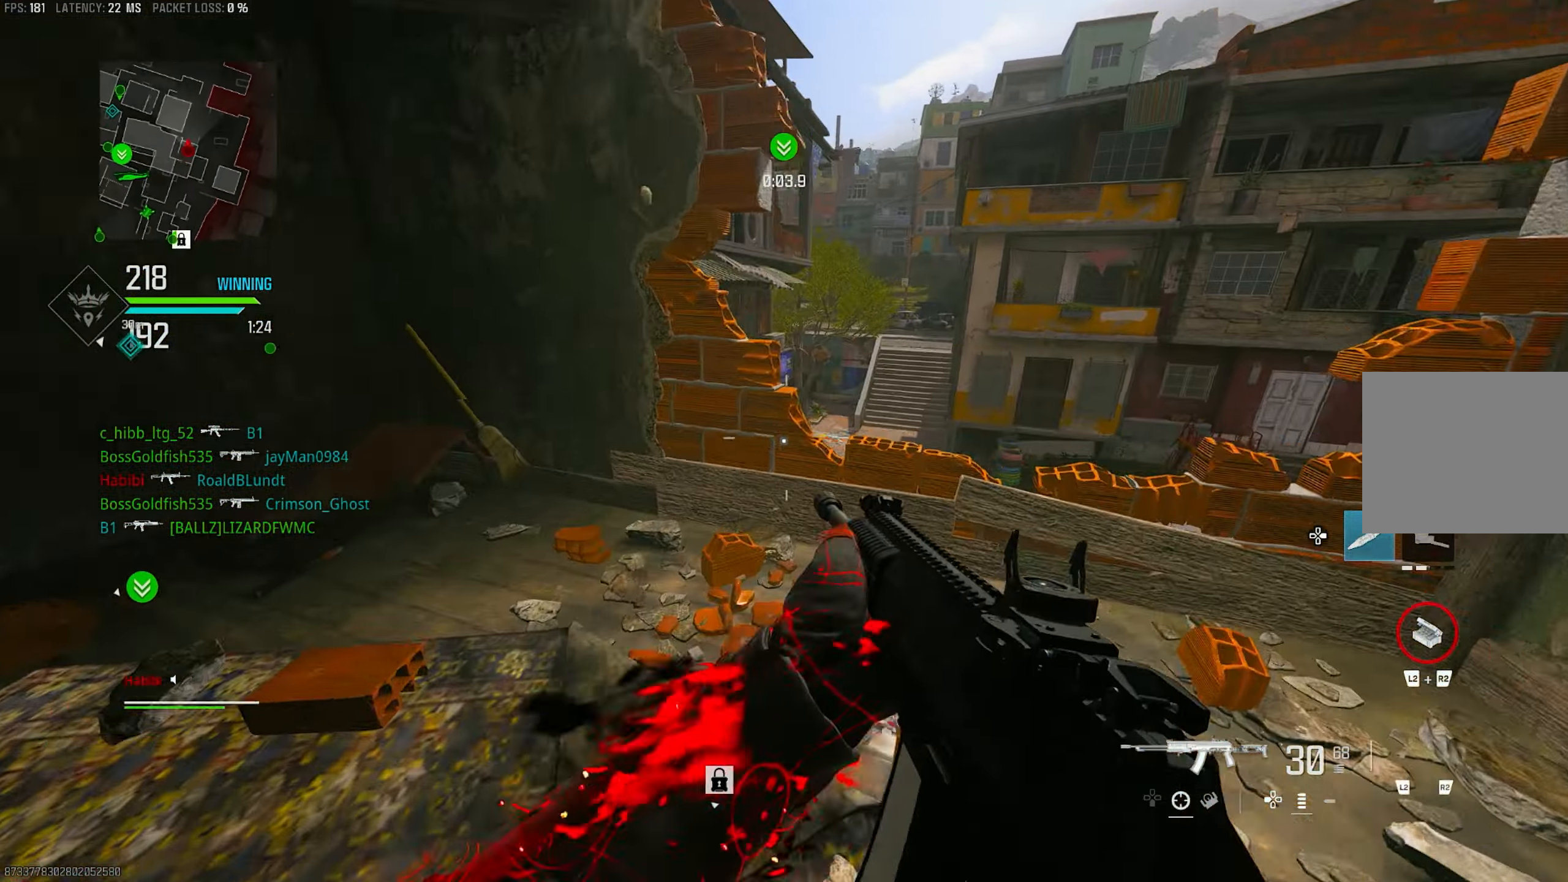
{"buttons": [], "left_stick": "right", "right_stick": "center", "events": [[17, "CROSS", "up"], [17, "right_stick", "down-right"], [117, "left_stick", "up-right"], [150, "right_stick", "center"], [217, "L3", "down"], [217, "left_stick", "up"], [217, "right_stick", "down-left"], [317, "CROSS", "down"], [317, "L3", "up"], [367, "right_stick", "center"], [383, "CROSS", "up"], [417, "left_stick", "right"]]}
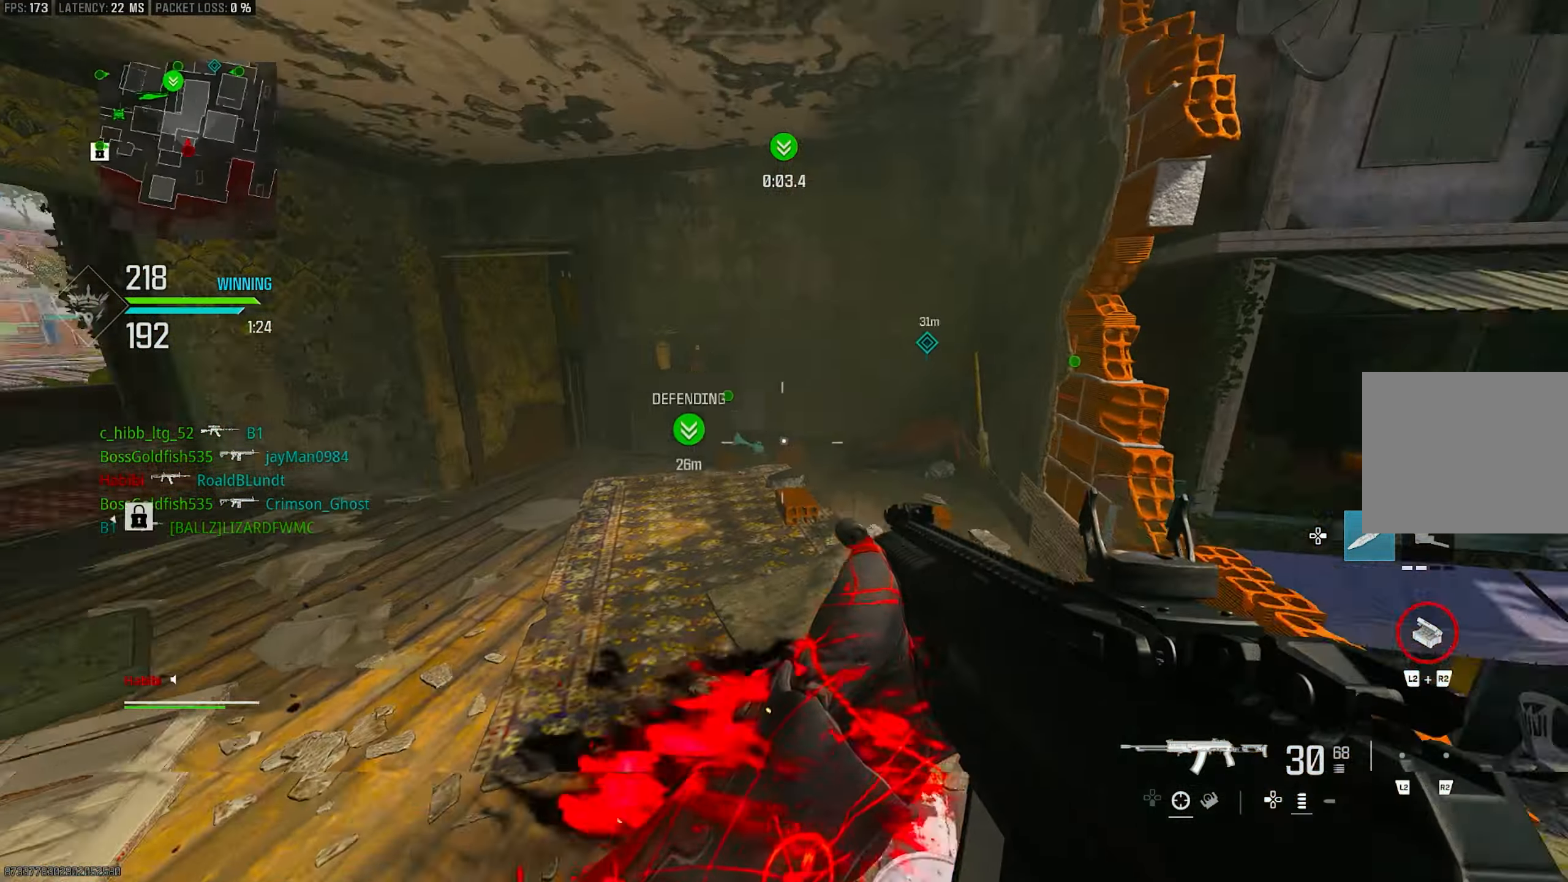
{"buttons": [], "left_stick": "up-left", "right_stick": "center", "events": [[83, "right_stick", "down-left"], [150, "right_stick", "left"], [283, "right_stick", "up-left"], [317, "left_stick", "left"], [417, "right_stick", "center"], [483, "left_stick", "up-left"]]}
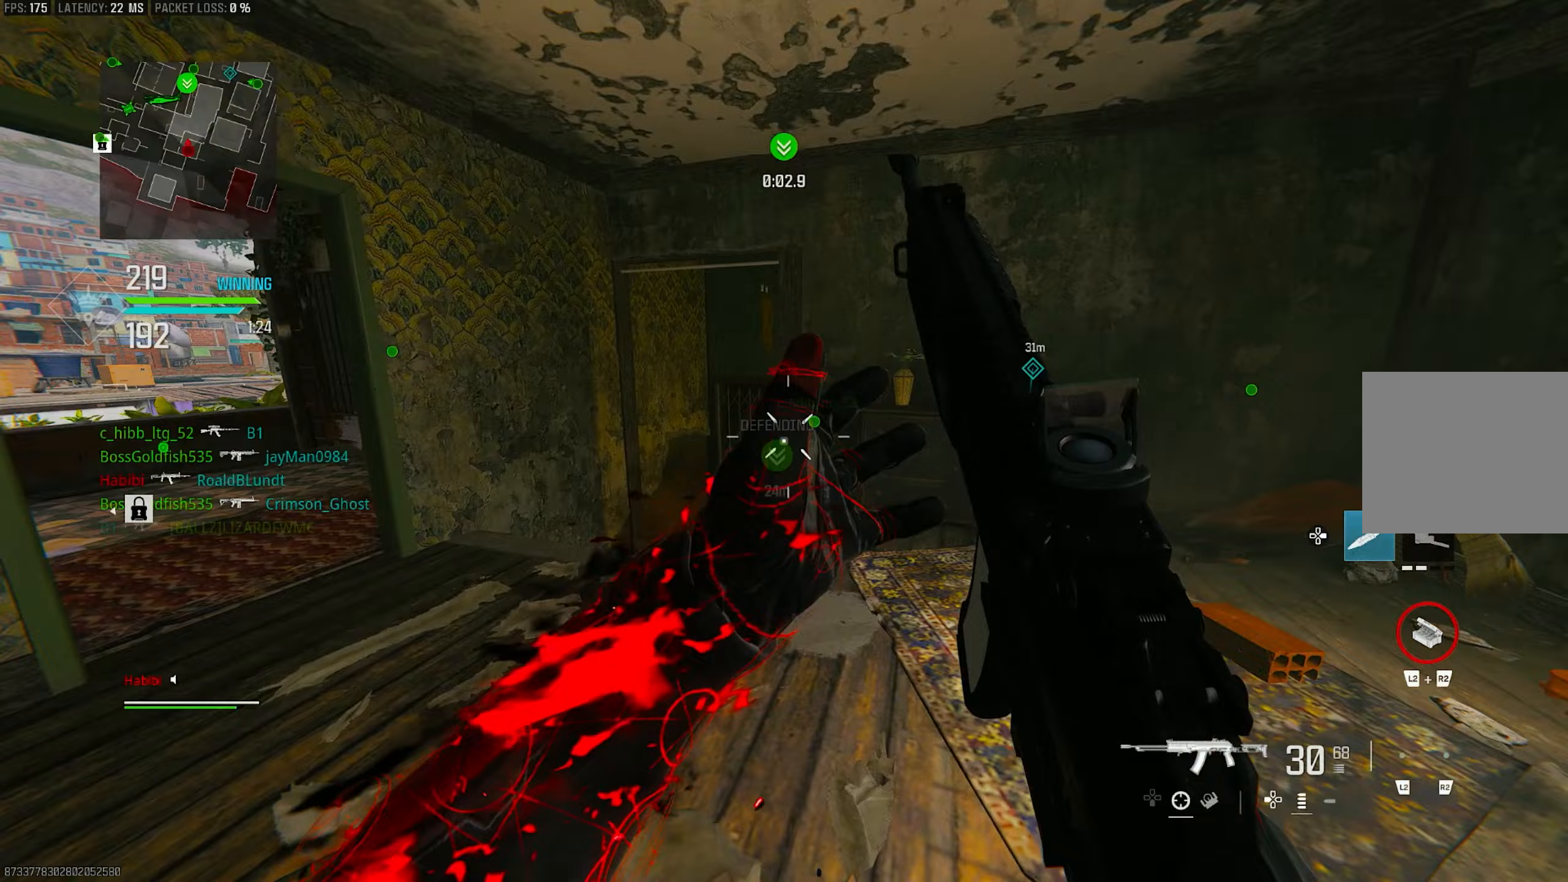
{"buttons": [], "left_stick": "up-left", "right_stick": "center", "events": [[383, "R3", "down"], [483, "R3", "up"]]}
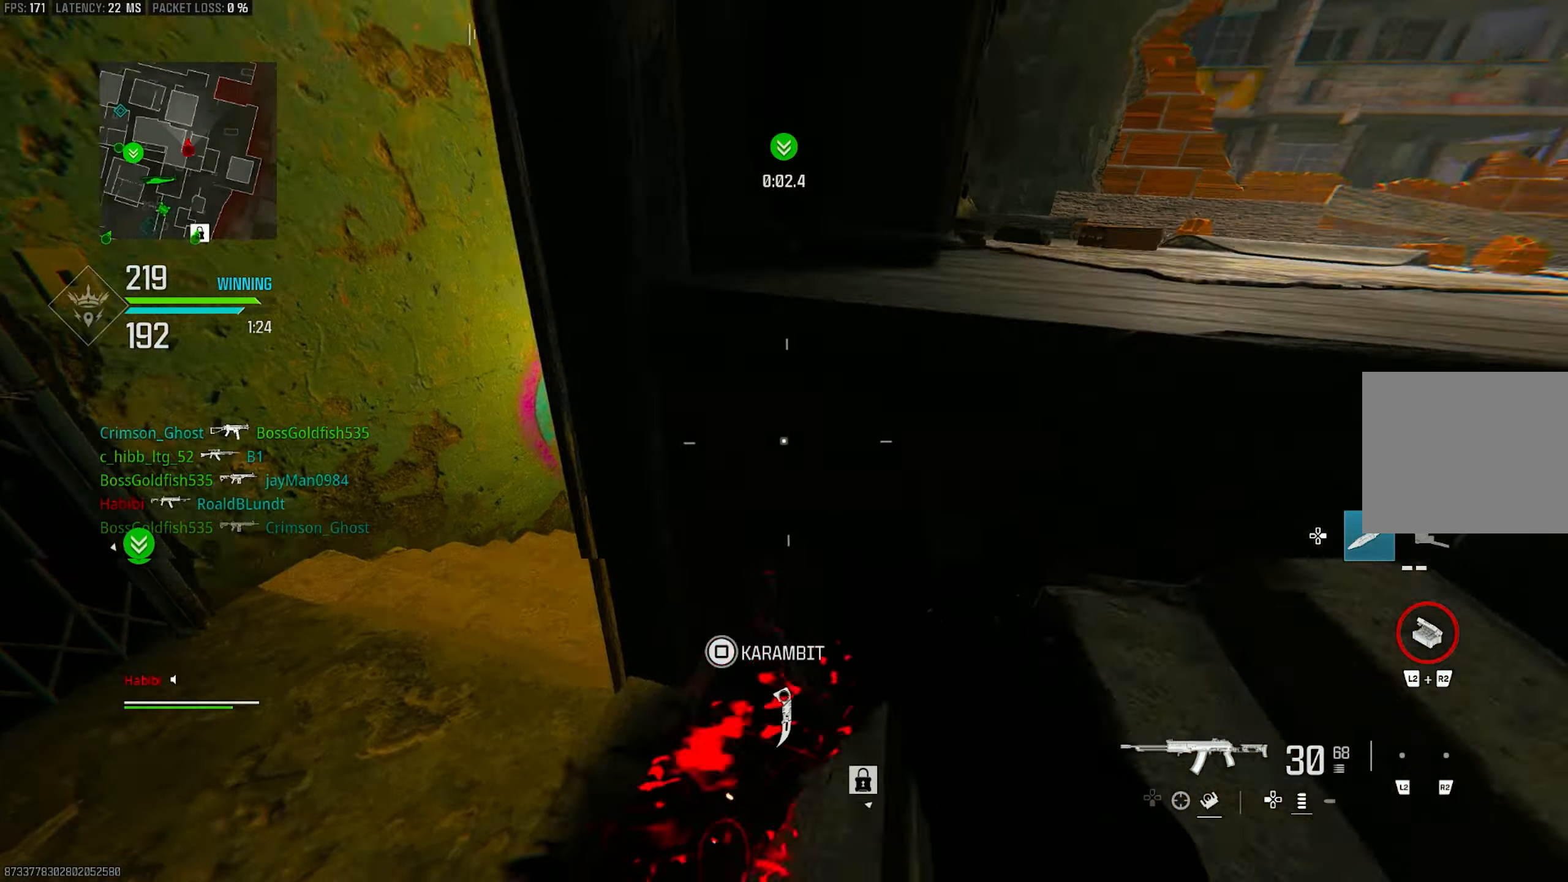
{"buttons": ["CROSS", "R3"], "left_stick": "up-left", "right_stick": "center", "events": [[17, "right_stick", "down-right"], [417, "CROSS", "down"], [417, "R3", "down"], [417, "right_stick", "center"]]}
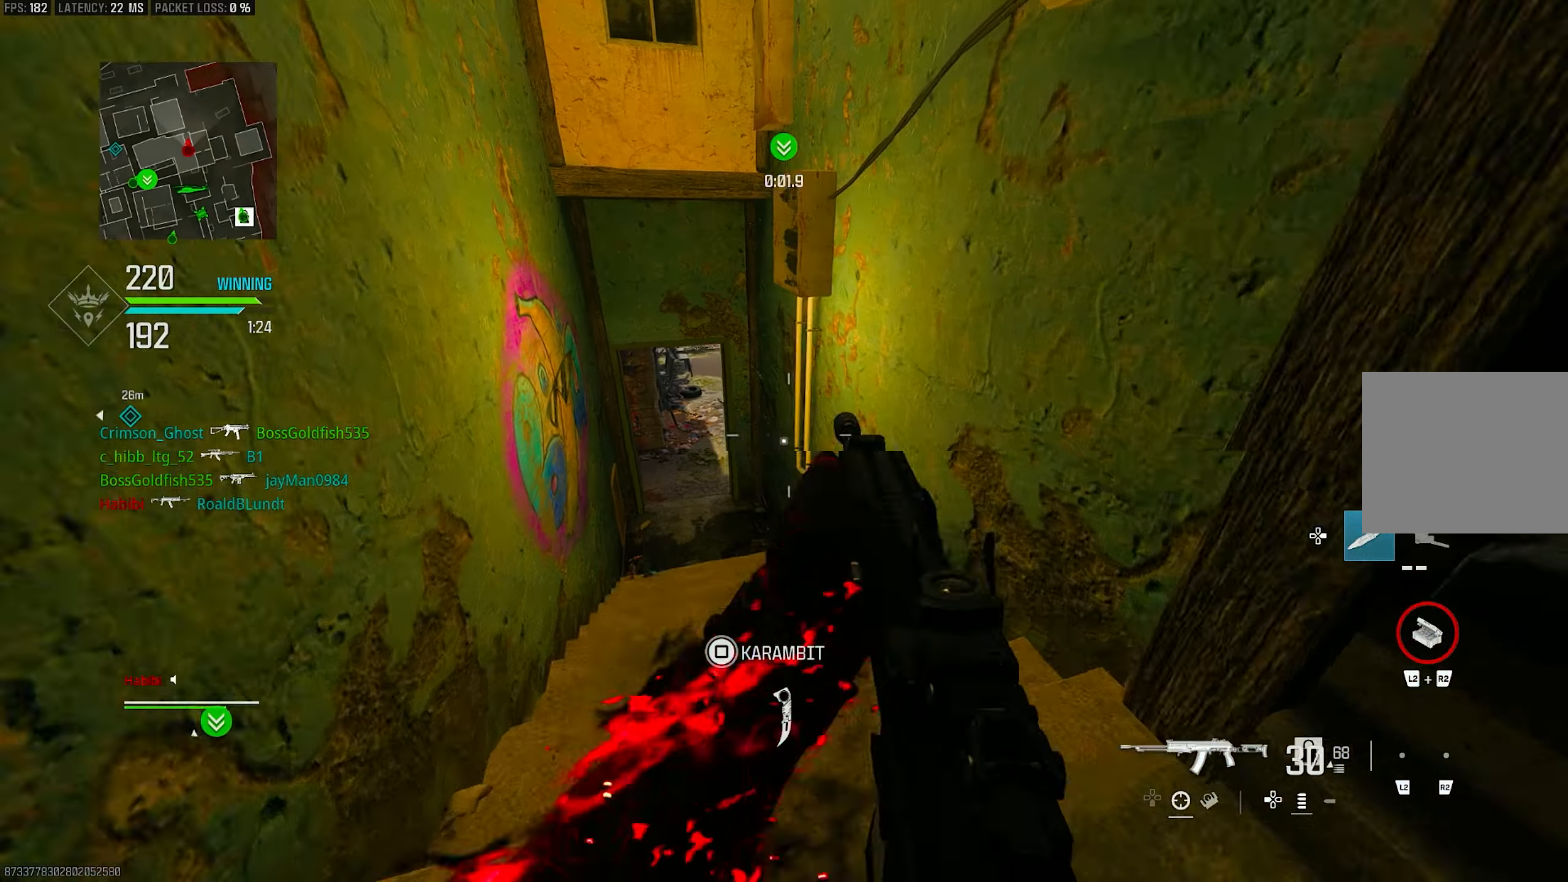
{"buttons": [], "left_stick": "up", "right_stick": "up", "events": [[17, "R3", "up"], [50, "CROSS", "up"], [117, "right_stick", "up-right"], [150, "left_stick", "up"], [217, "L3", "down"], [283, "right_stick", "center"], [317, "L3", "up"], [383, "right_stick", "up"]]}
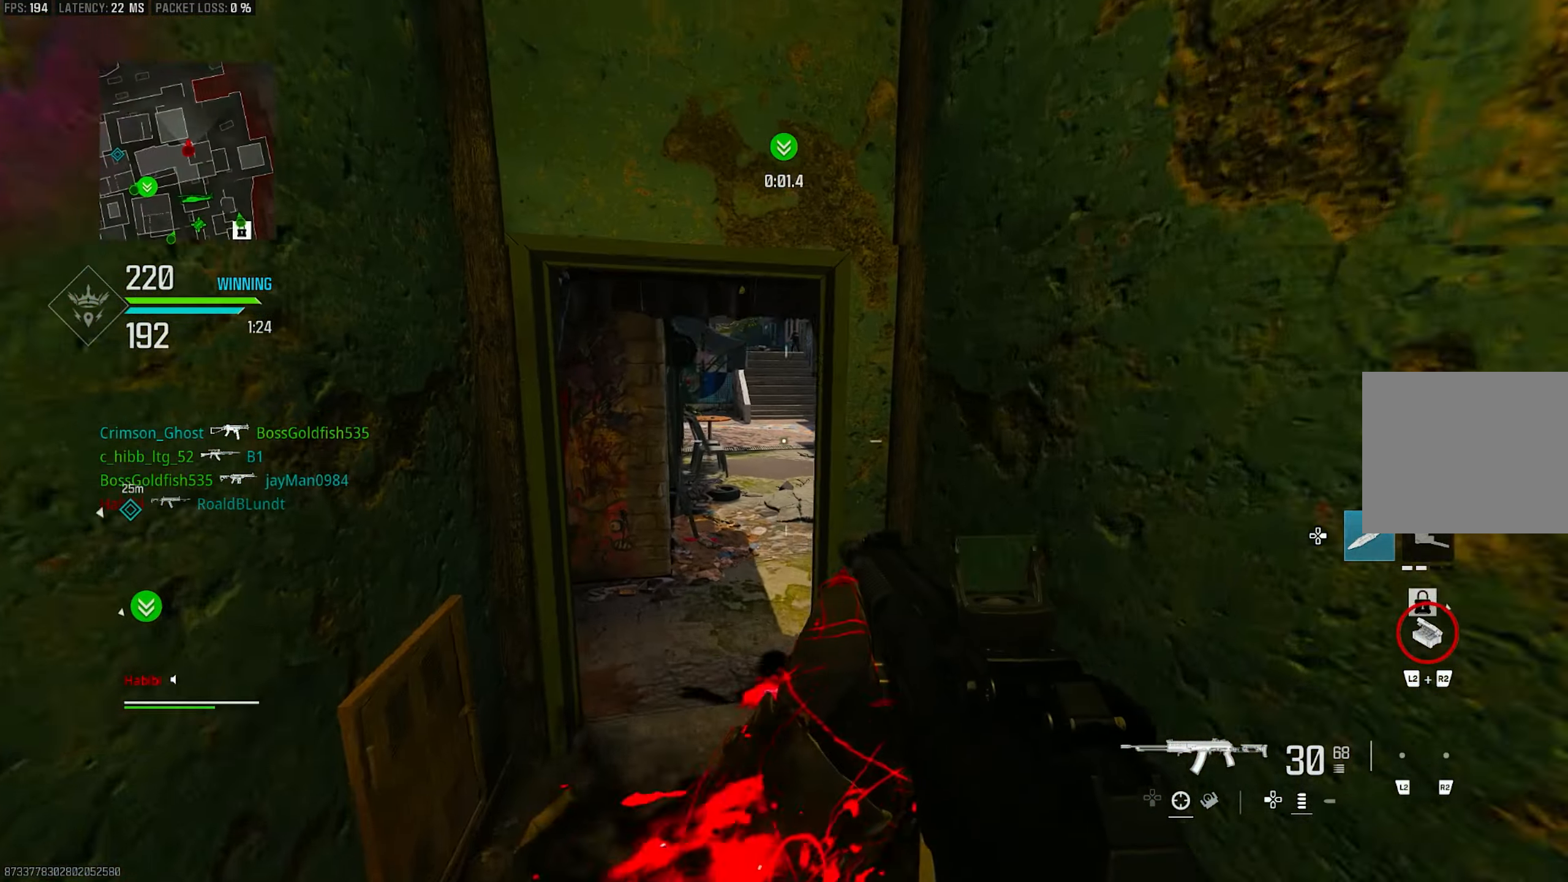
{"buttons": [], "left_stick": "center", "right_stick": "center", "events": [[17, "R3", "down"], [83, "R3", "up"], [83, "left_stick", "up-left"], [133, "right_stick", "center"], [217, "R3", "down"], [283, "CROSS", "down"], [317, "R3", "up"], [317, "left_stick", "down-left"], [367, "right_stick", "up"], [383, "CROSS", "up"], [483, "left_stick", "center"], [483, "right_stick", "center"]]}
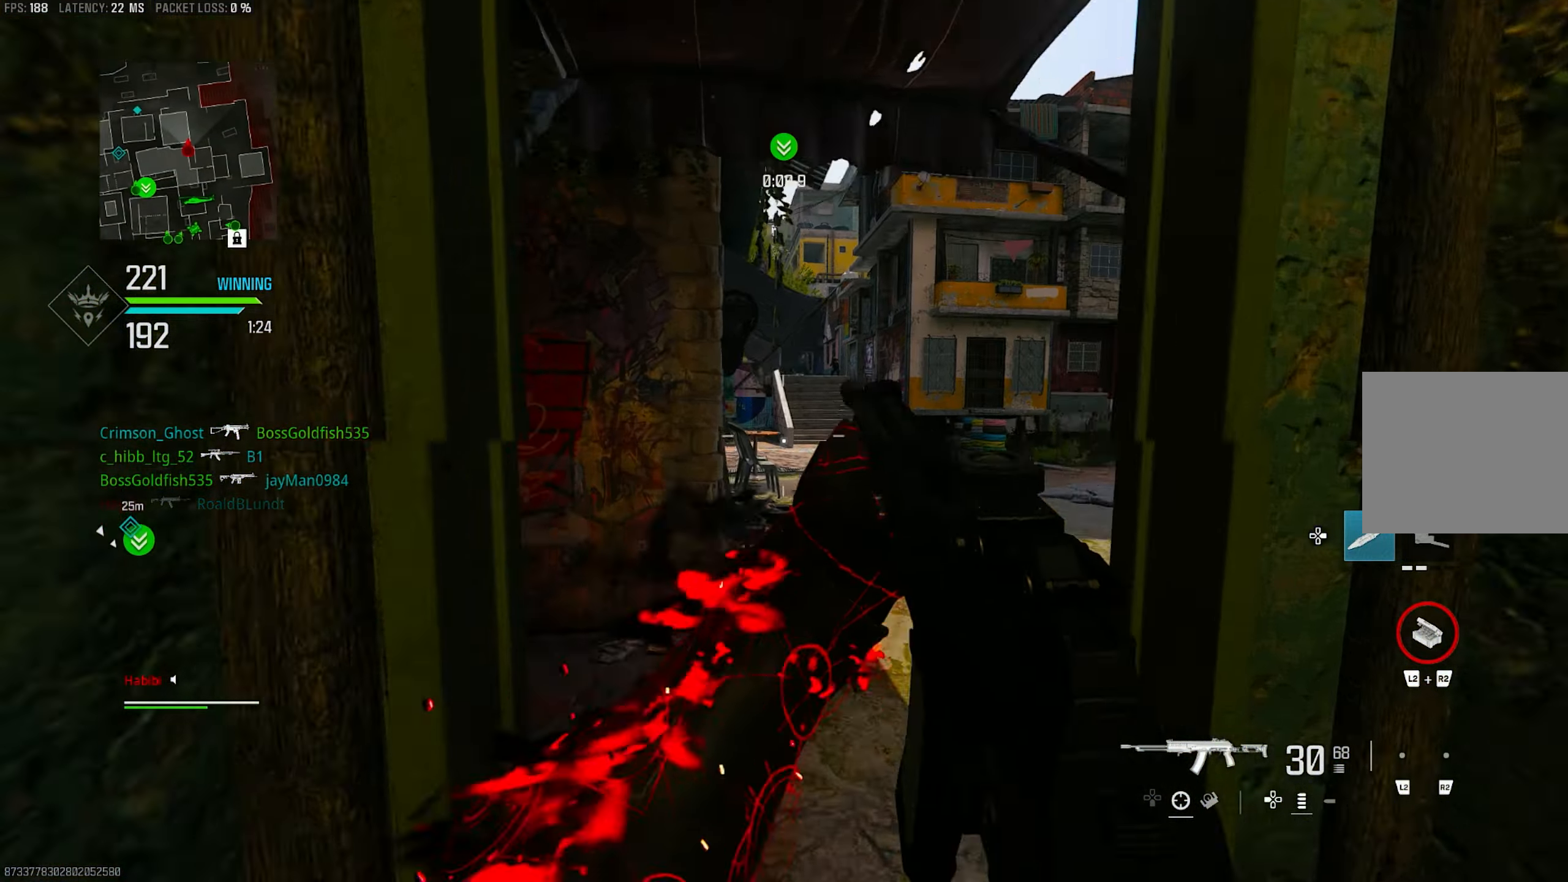
{"buttons": ["L1"], "left_stick": "right", "right_stick": "up", "events": [[50, "left_stick", "up"], [250, "left_stick", "up-right"], [383, "right_stick", "up"], [417, "L1", "down"], [417, "left_stick", "right"]]}
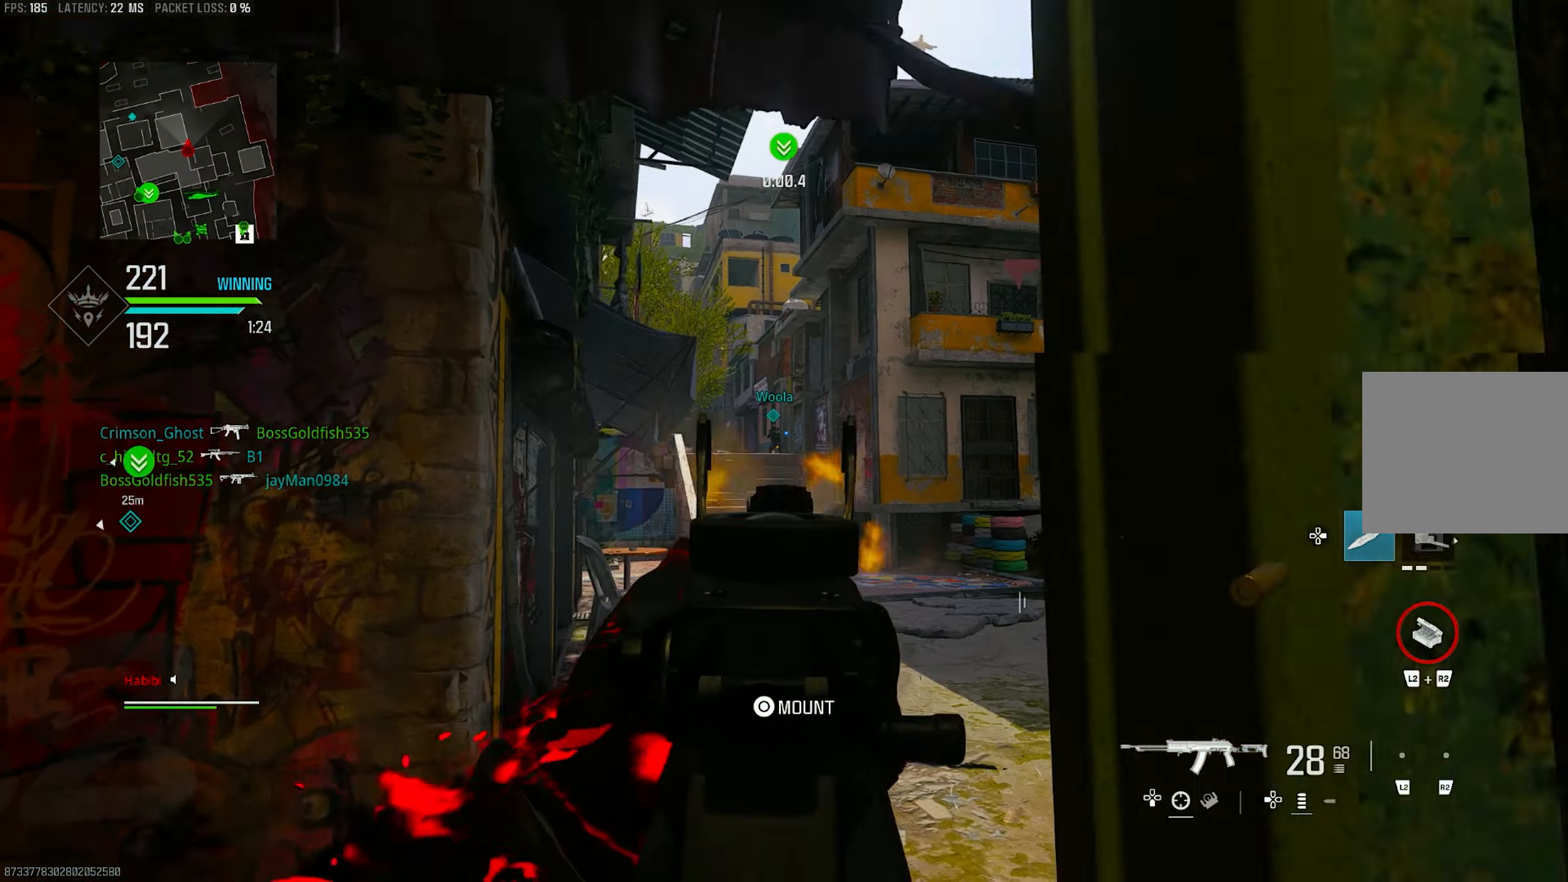
{"buttons": ["L1", "R1"], "left_stick": "down", "right_stick": "center", "events": [[17, "left_stick", "down"], [317, "R1", "down"], [350, "right_stick", "center"]]}
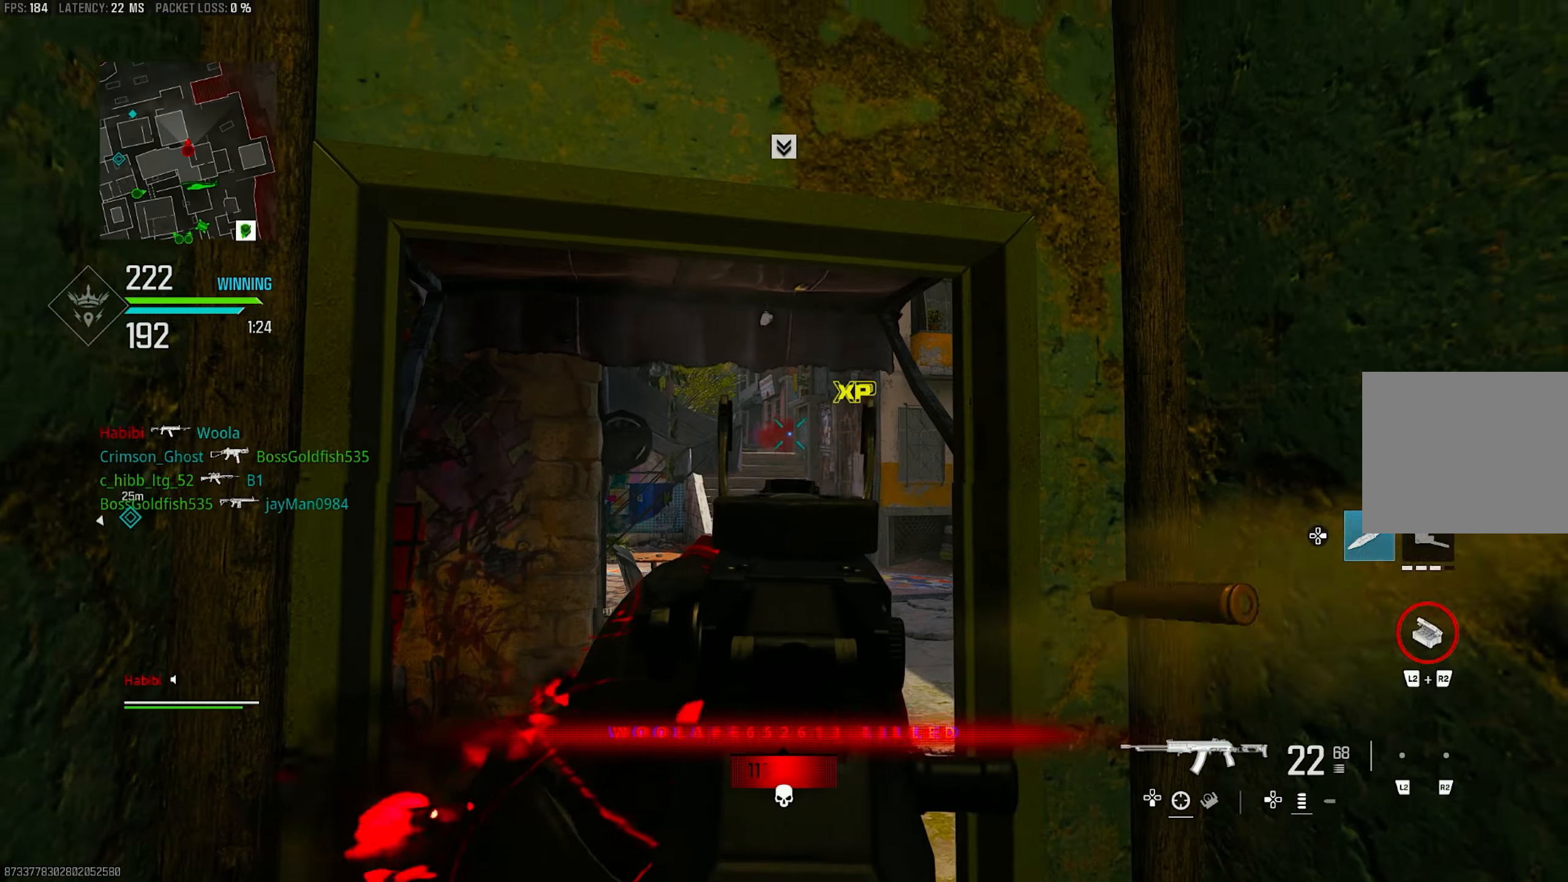
{"buttons": ["R1"], "left_stick": "up", "right_stick": "down", "events": [[50, "right_stick", "down"], [317, "left_stick", "center"], [450, "left_stick", "up"], [483, "L1", "up"]]}
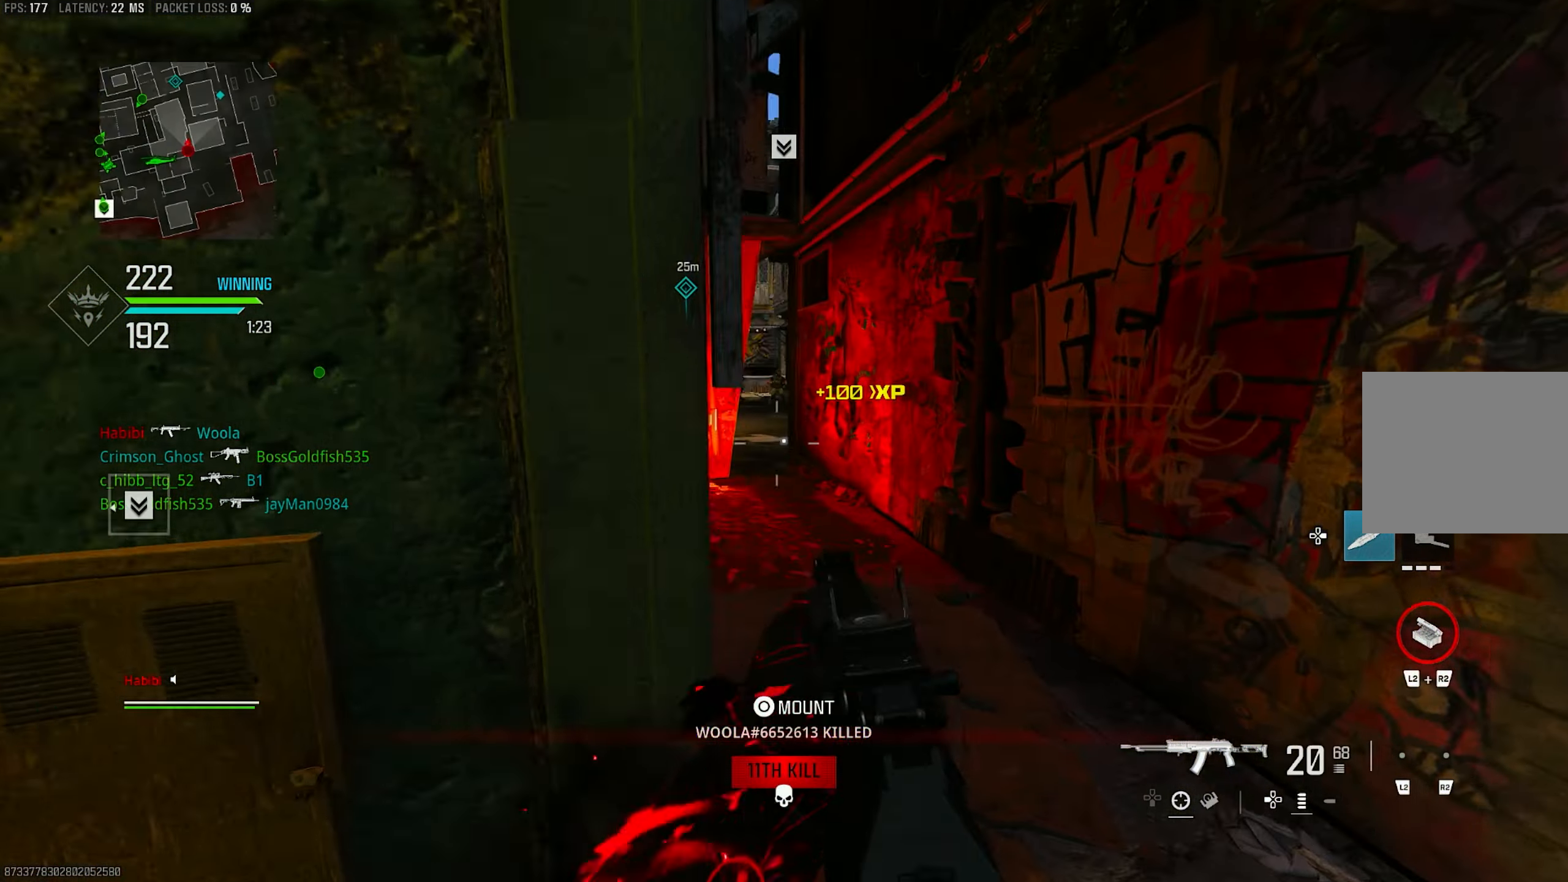
{"buttons": ["L1"], "left_stick": "right", "right_stick": "up", "events": [[17, "L3", "down"], [17, "R1", "up"], [50, "right_stick", "down-left"], [150, "L3", "up"], [150, "left_stick", "up-right"], [183, "L1", "down"], [183, "right_stick", "left"], [283, "left_stick", "right"], [317, "right_stick", "center"], [450, "right_stick", "up"]]}
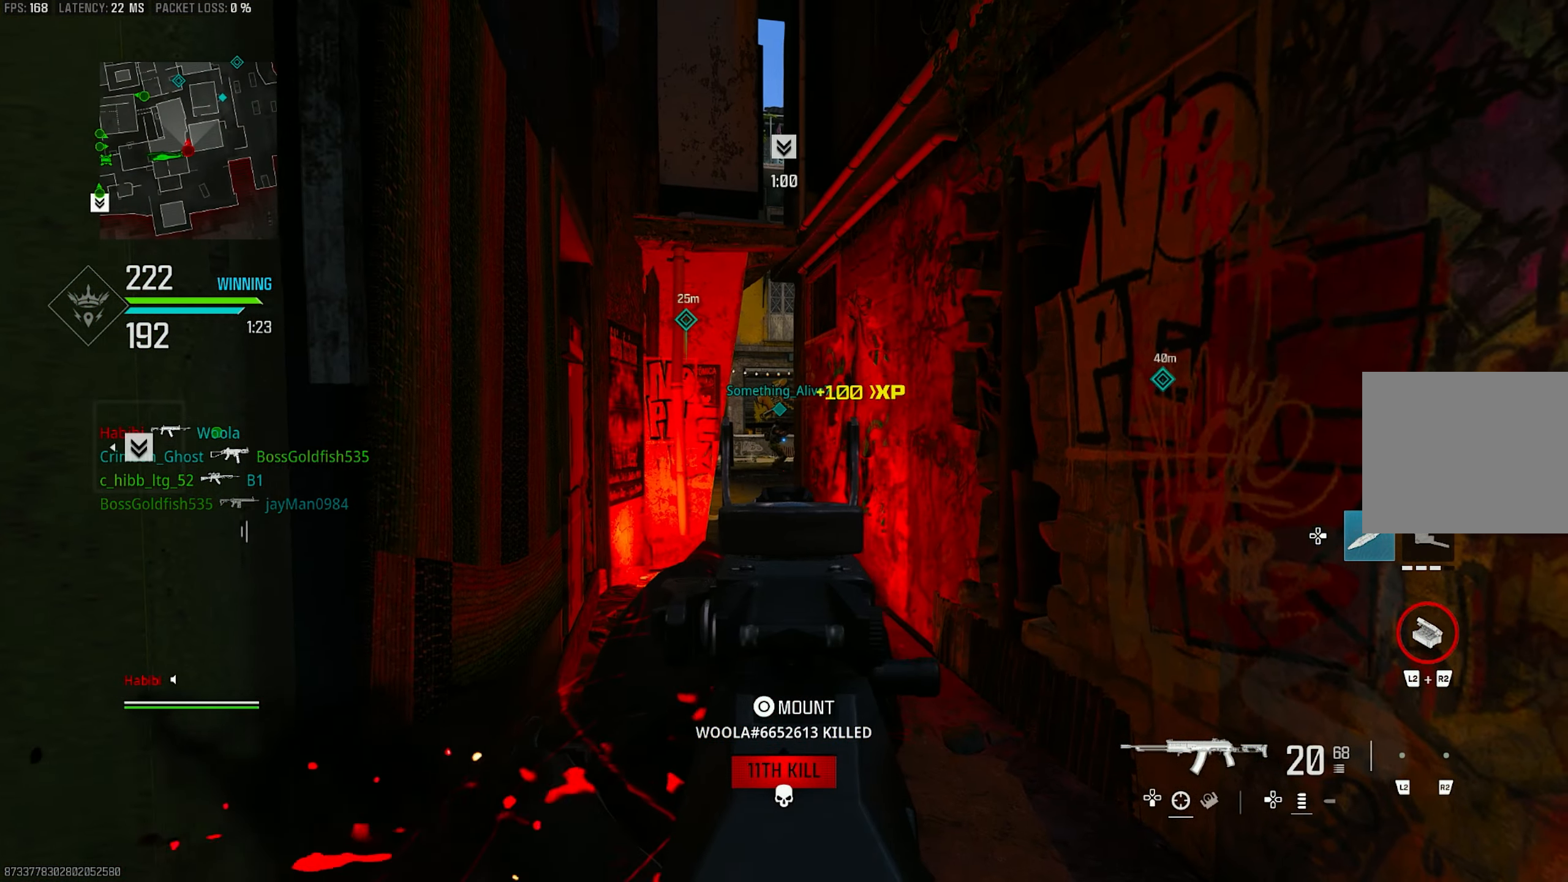
{"buttons": ["L1", "R1"], "left_stick": "up-right", "right_stick": "down", "events": [[83, "left_stick", "center"], [150, "right_stick", "left"], [217, "right_stick", "center"], [350, "R1", "down"], [350, "left_stick", "left"], [450, "right_stick", "down"], [483, "left_stick", "up-right"]]}
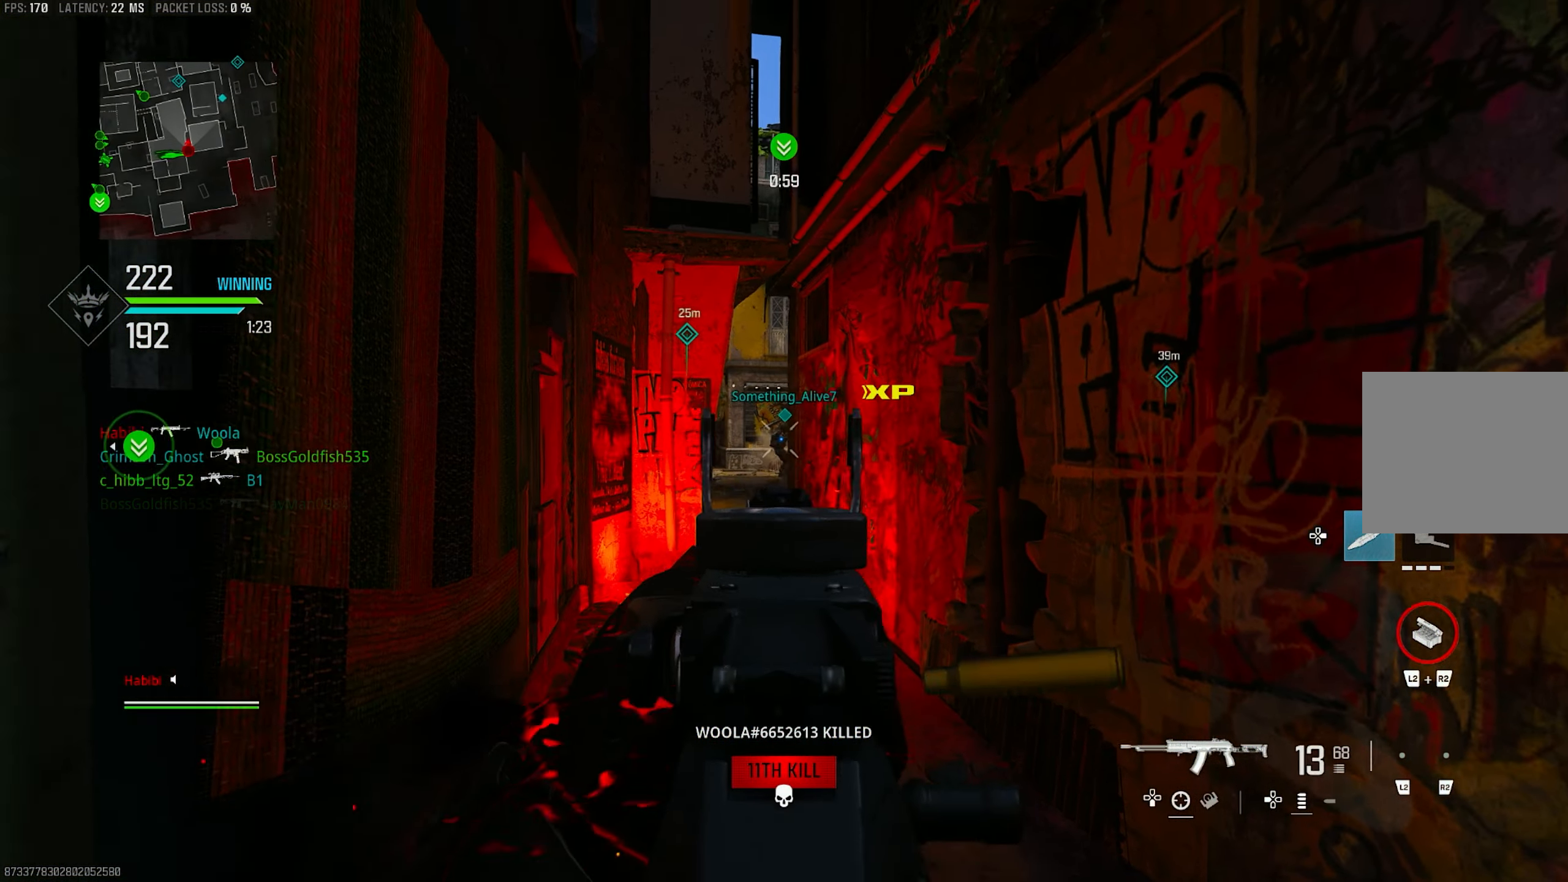
{"buttons": ["L1", "R1"], "left_stick": "down-left", "right_stick": "center", "events": [[83, "right_stick", "center"], [250, "left_stick", "left"], [250, "right_stick", "right"], [300, "right_stick", "center"], [500, "left_stick", "down-left"]]}
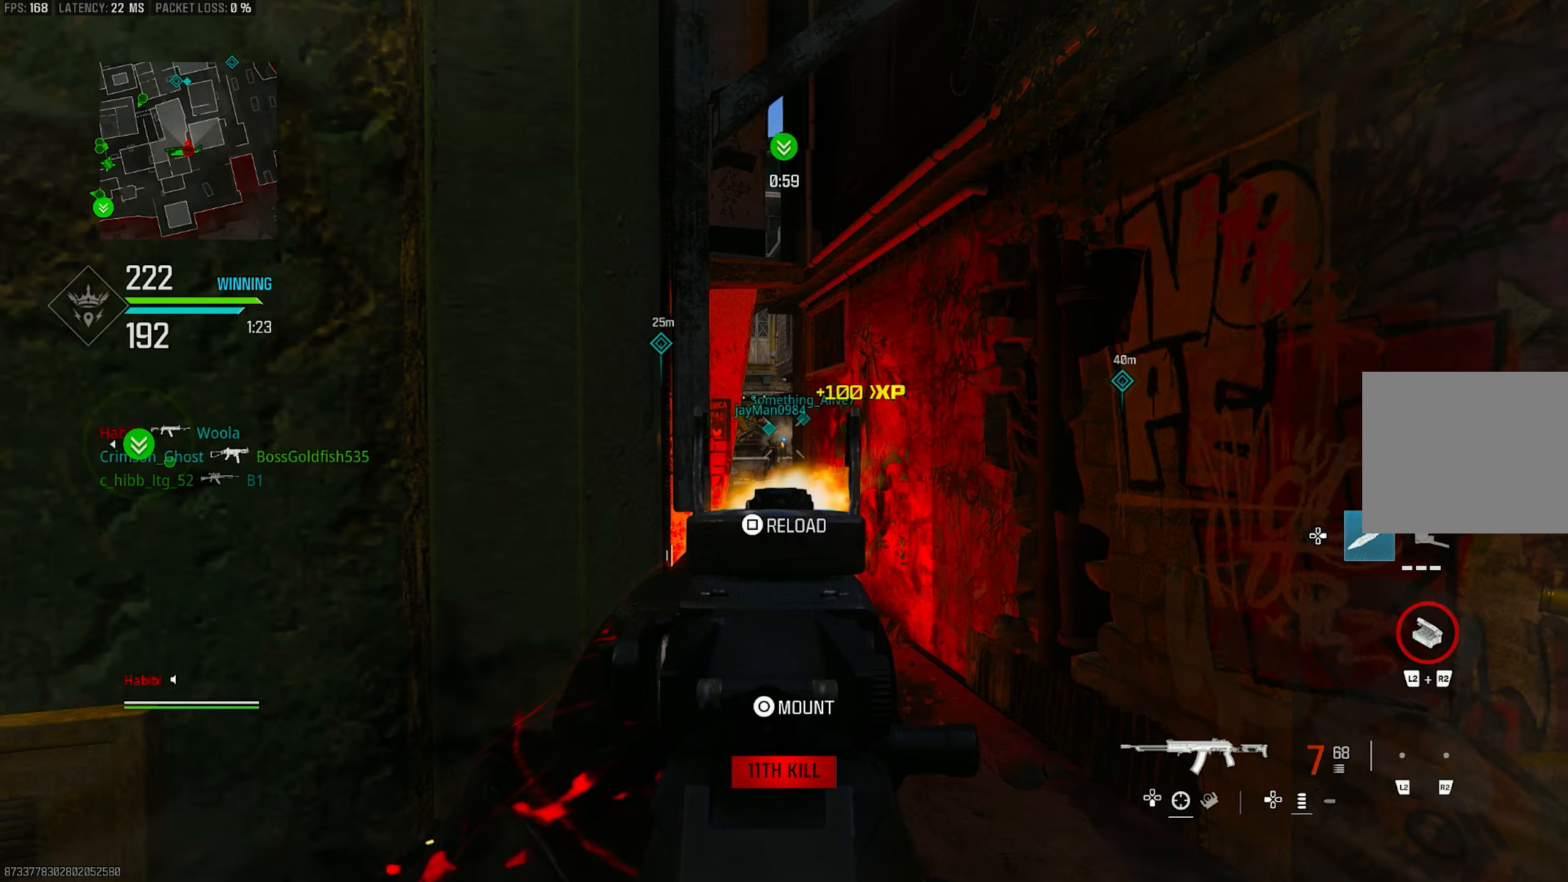
{"buttons": ["L1", "R1"], "left_stick": "right", "right_stick": "down", "events": [[150, "right_stick", "down"], [283, "left_stick", "center"], [450, "left_stick", "right"]]}
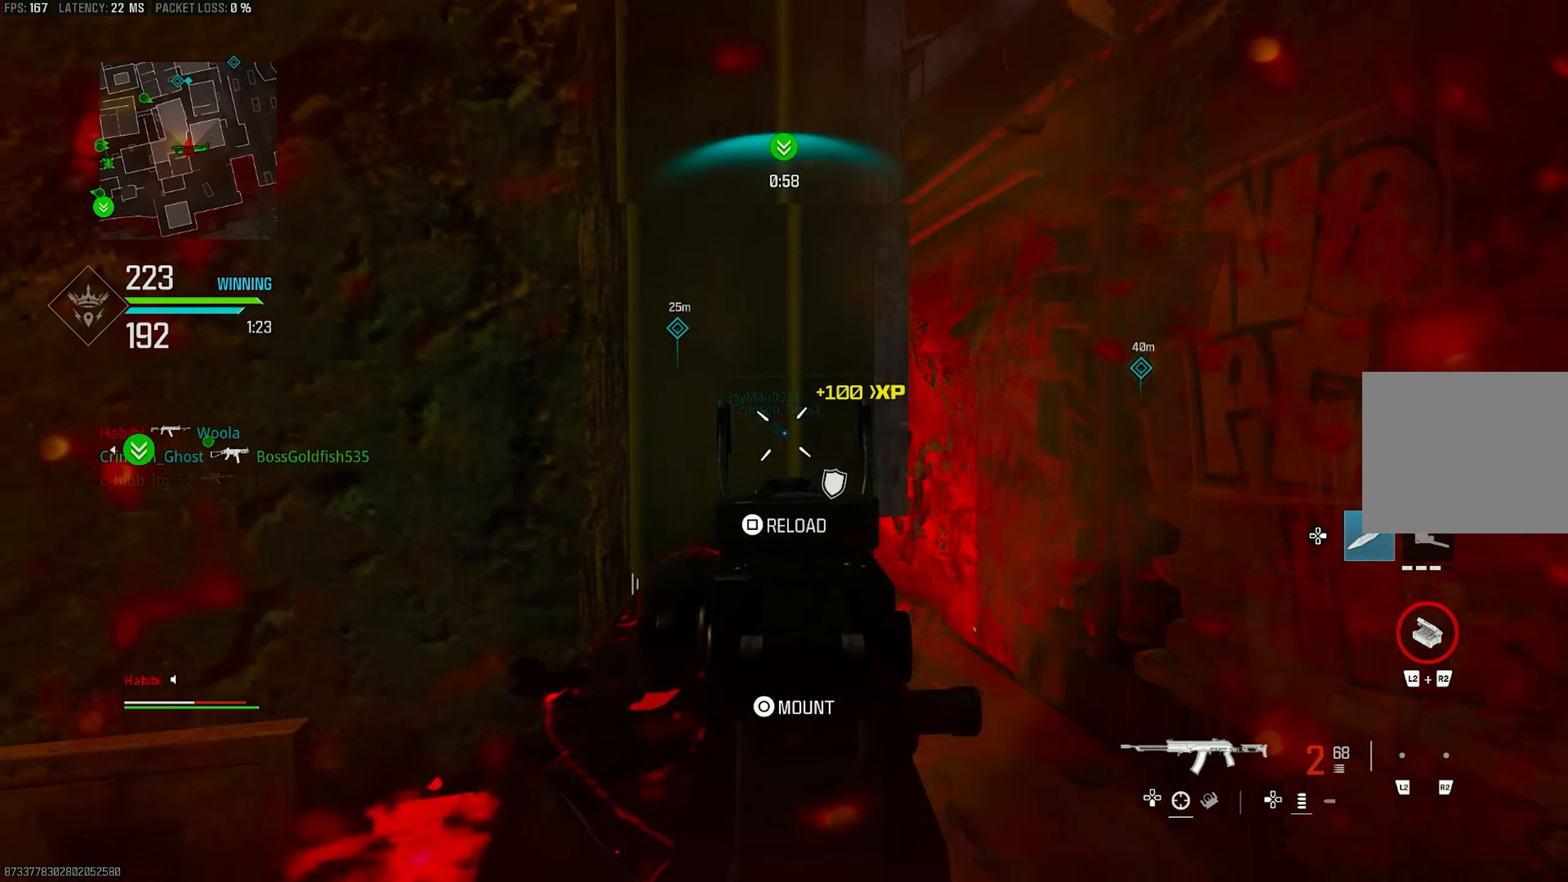
{"buttons": ["R1"], "left_stick": "left", "right_stick": "down-left", "events": [[50, "left_stick", "center"], [50, "right_stick", "down-left"], [117, "left_stick", "up-left"], [183, "left_stick", "left"], [183, "right_stick", "down"], [283, "right_stick", "down-right"], [417, "L1", "up"], [417, "right_stick", "down-left"]]}
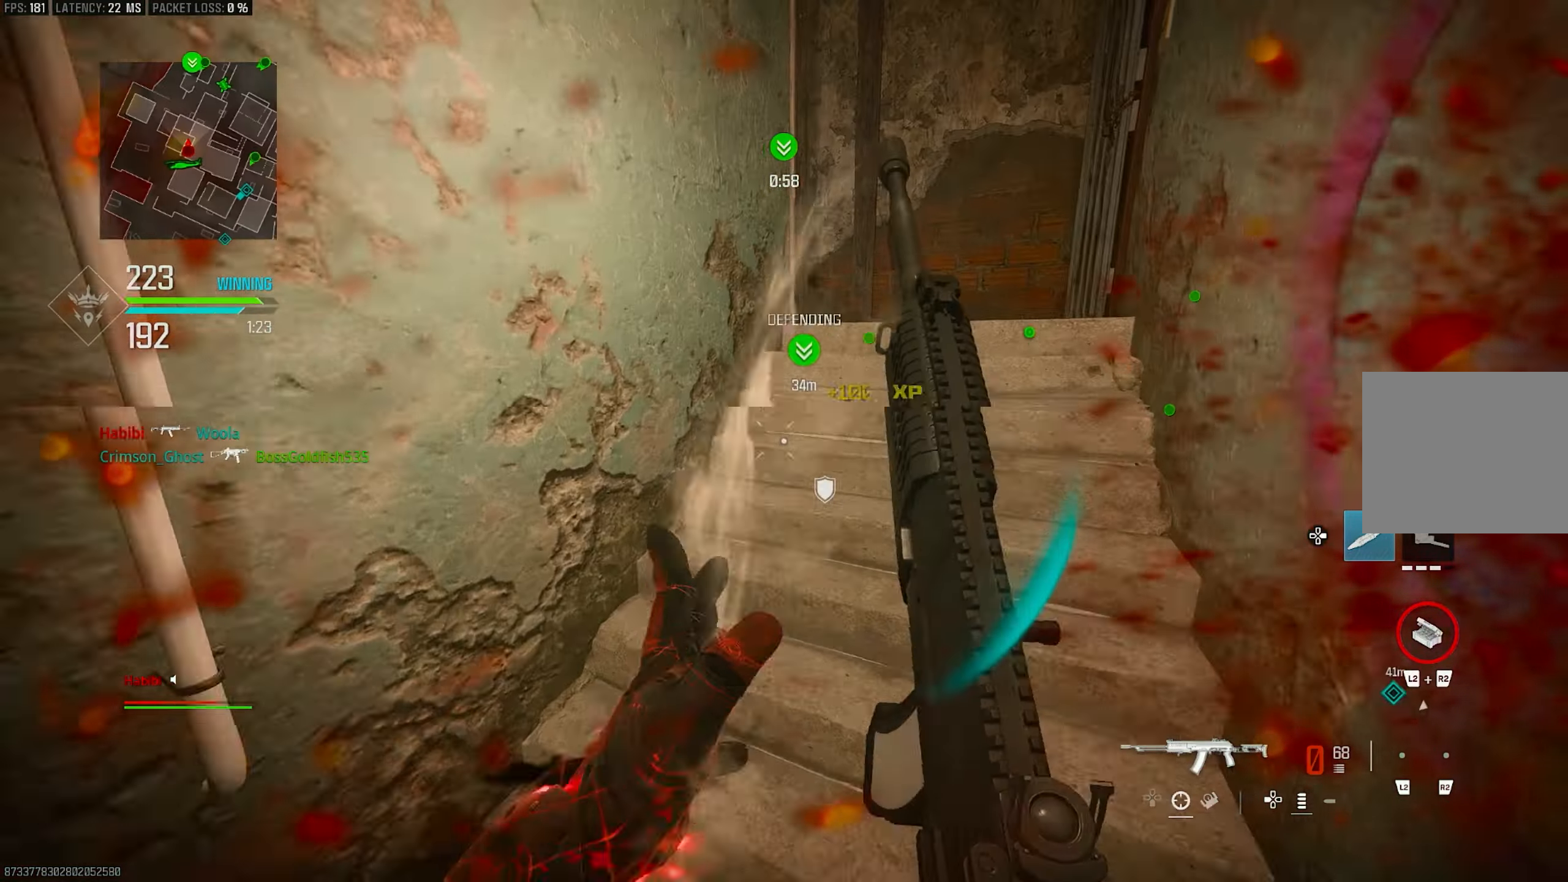
{"buttons": [], "left_stick": "up-left", "right_stick": "center", "events": [[17, "R1", "up"], [50, "left_stick", "up-left"], [83, "right_stick", "left"], [183, "L3", "down"], [283, "CROSS", "down"], [317, "L3", "up"], [317, "right_stick", "center"], [383, "CROSS", "up"]]}
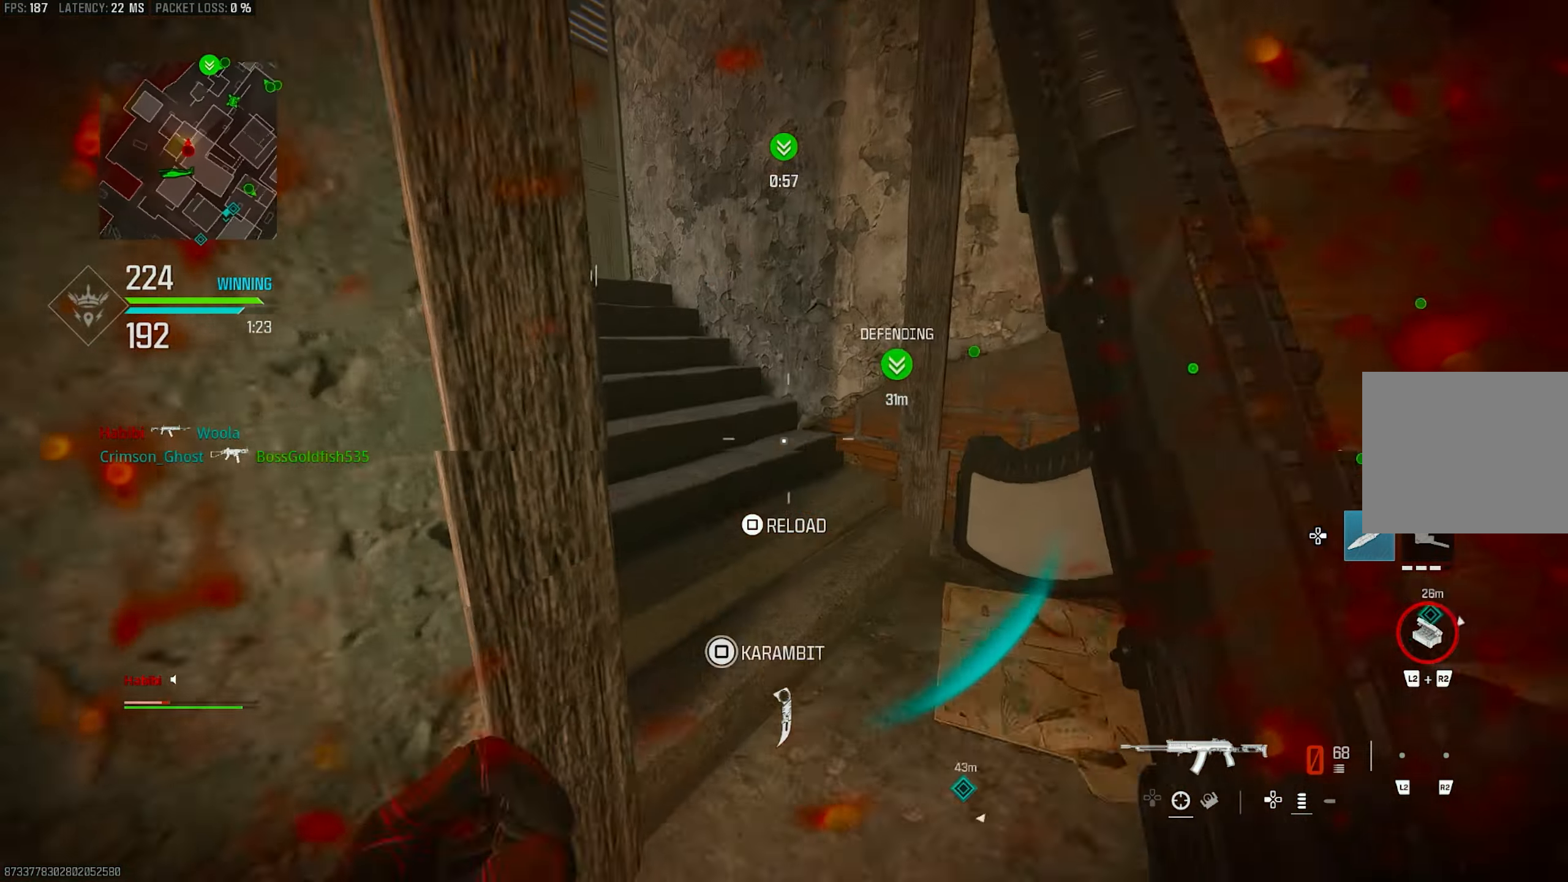
{"buttons": [], "left_stick": "up", "right_stick": "left", "events": [[50, "L3", "down"], [50, "left_stick", "up"], [150, "L3", "up"], [283, "right_stick", "left"]]}
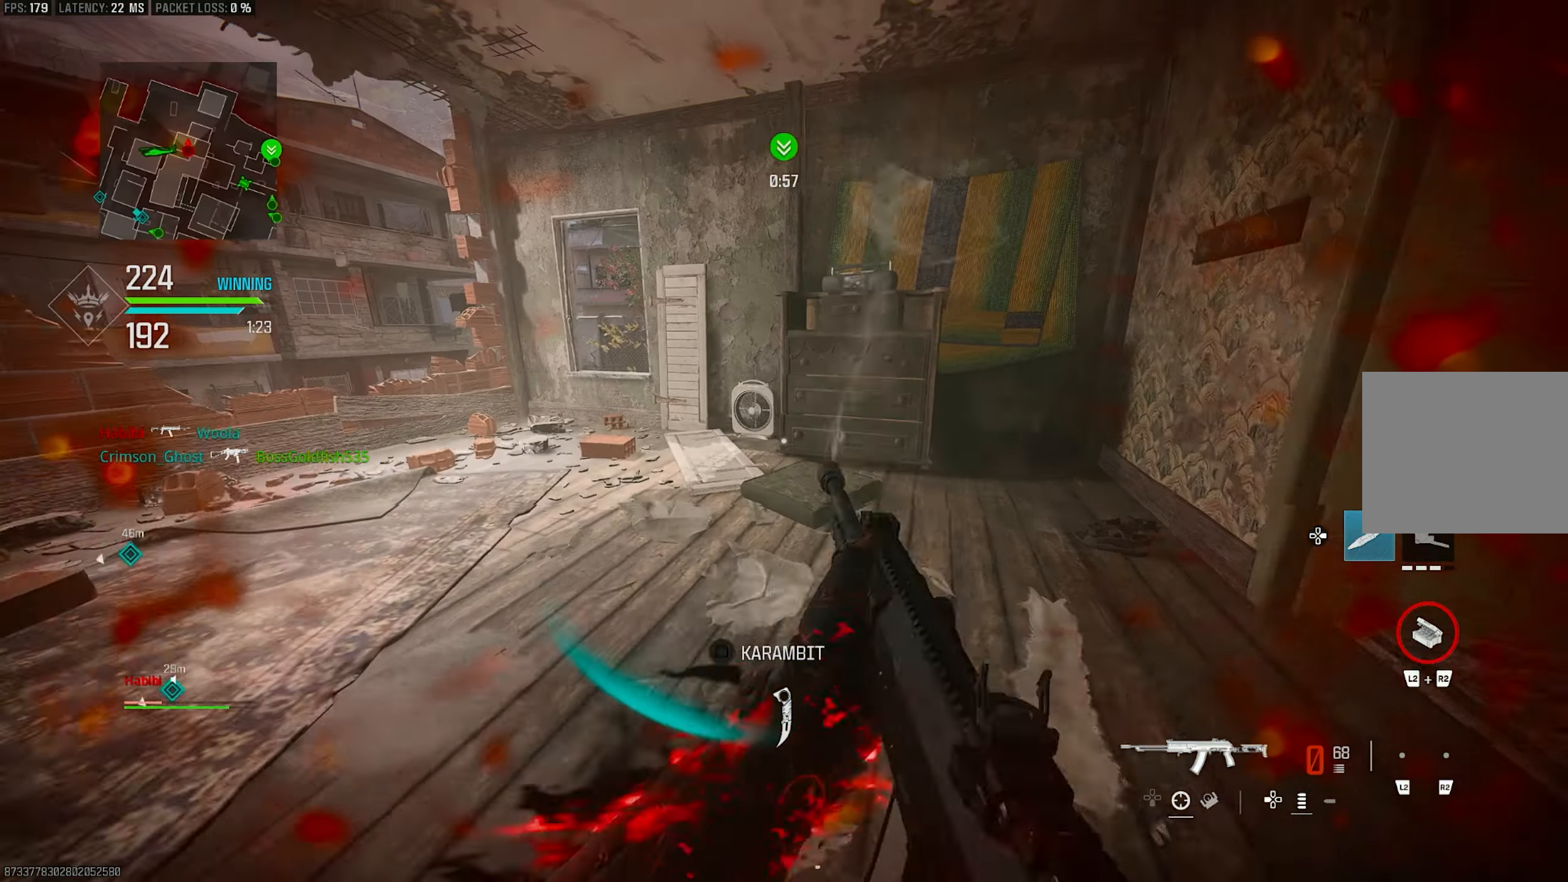
{"buttons": [], "left_stick": "down-left", "right_stick": "down-right", "events": [[17, "left_stick", "up-left"], [83, "right_stick", "center"], [150, "SQUARE", "down"], [250, "SQUARE", "up"], [383, "left_stick", "left"], [483, "left_stick", "down-left"], [483, "right_stick", "down-right"]]}
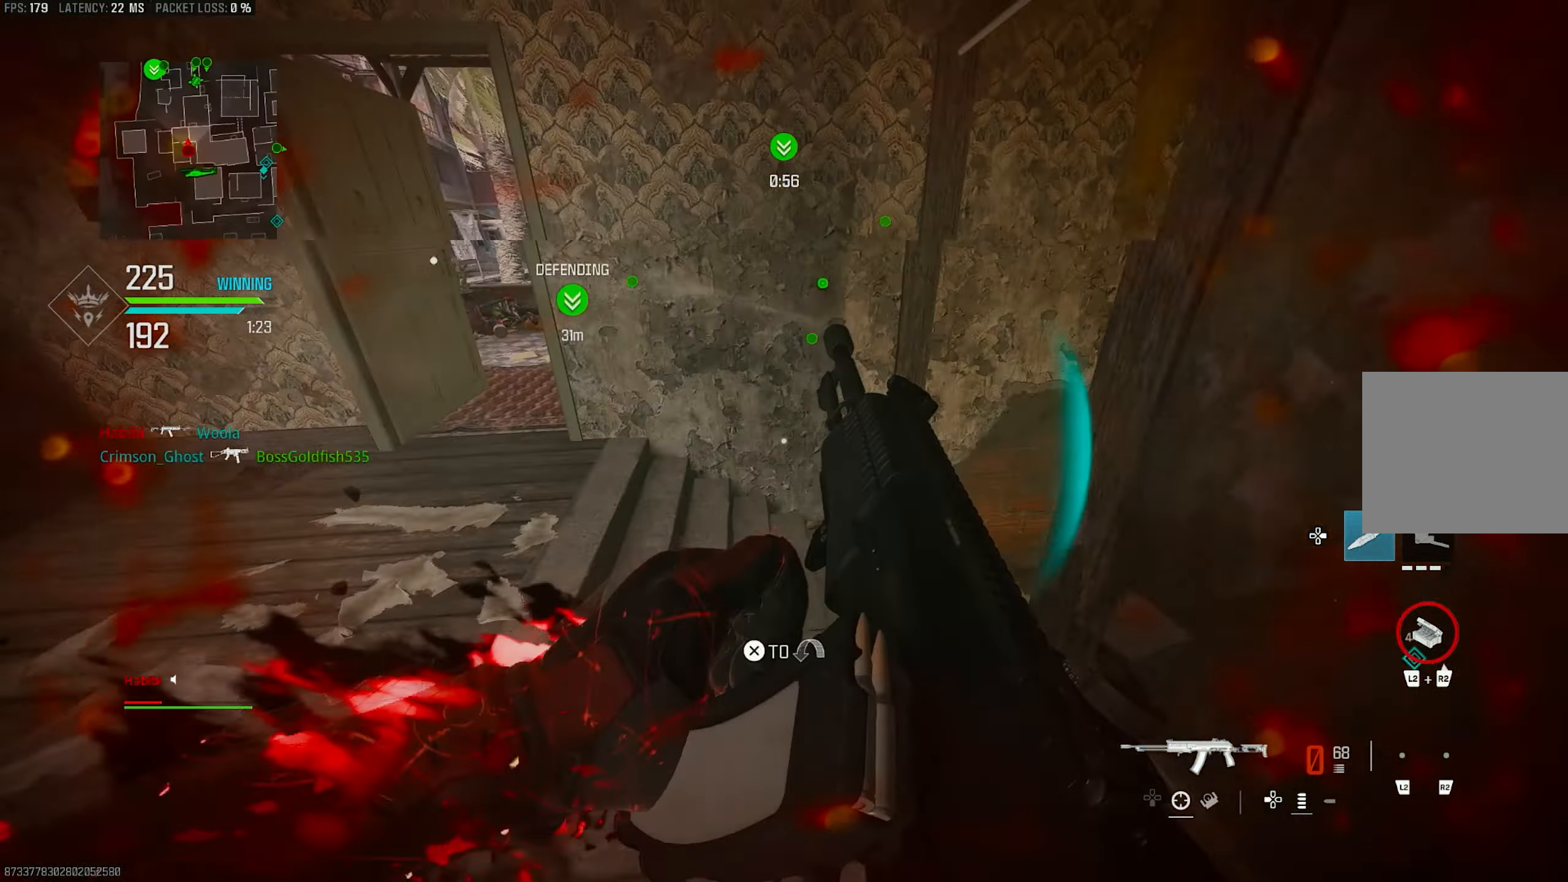
{"buttons": ["R3"], "left_stick": "down-right", "right_stick": "center", "events": [[150, "right_stick", "right"], [317, "left_stick", "down-right"], [383, "right_stick", "up-right"], [483, "R3", "down"], [483, "right_stick", "center"]]}
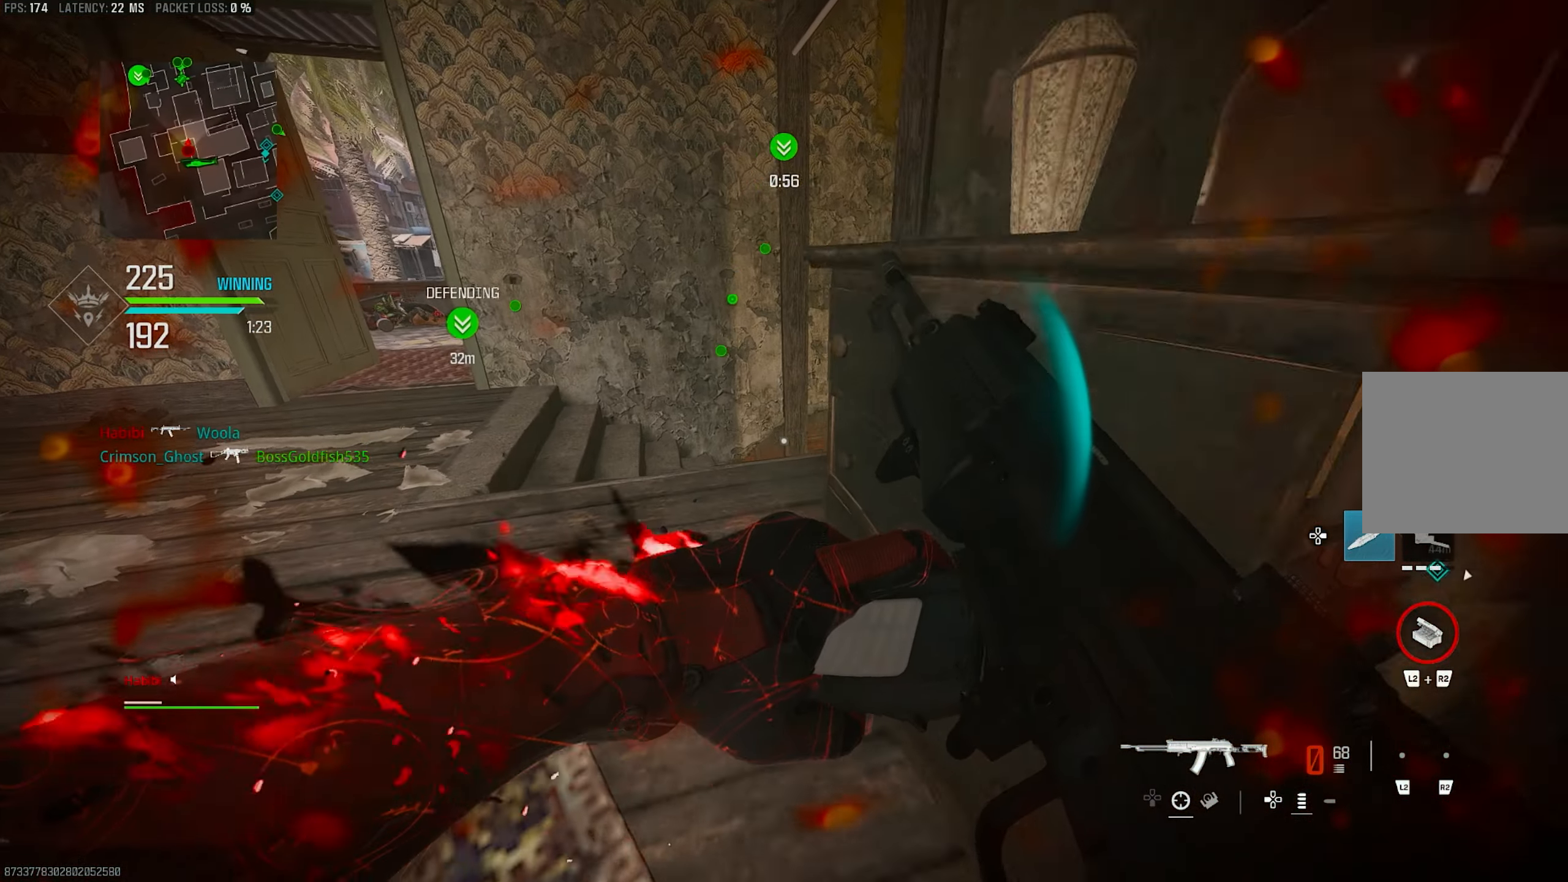
{"buttons": [], "left_stick": "up-left", "right_stick": "up", "events": [[50, "left_stick", "center"], [150, "left_stick", "up"], [350, "R3", "up"], [350, "left_stick", "up-left"], [417, "right_stick", "up"]]}
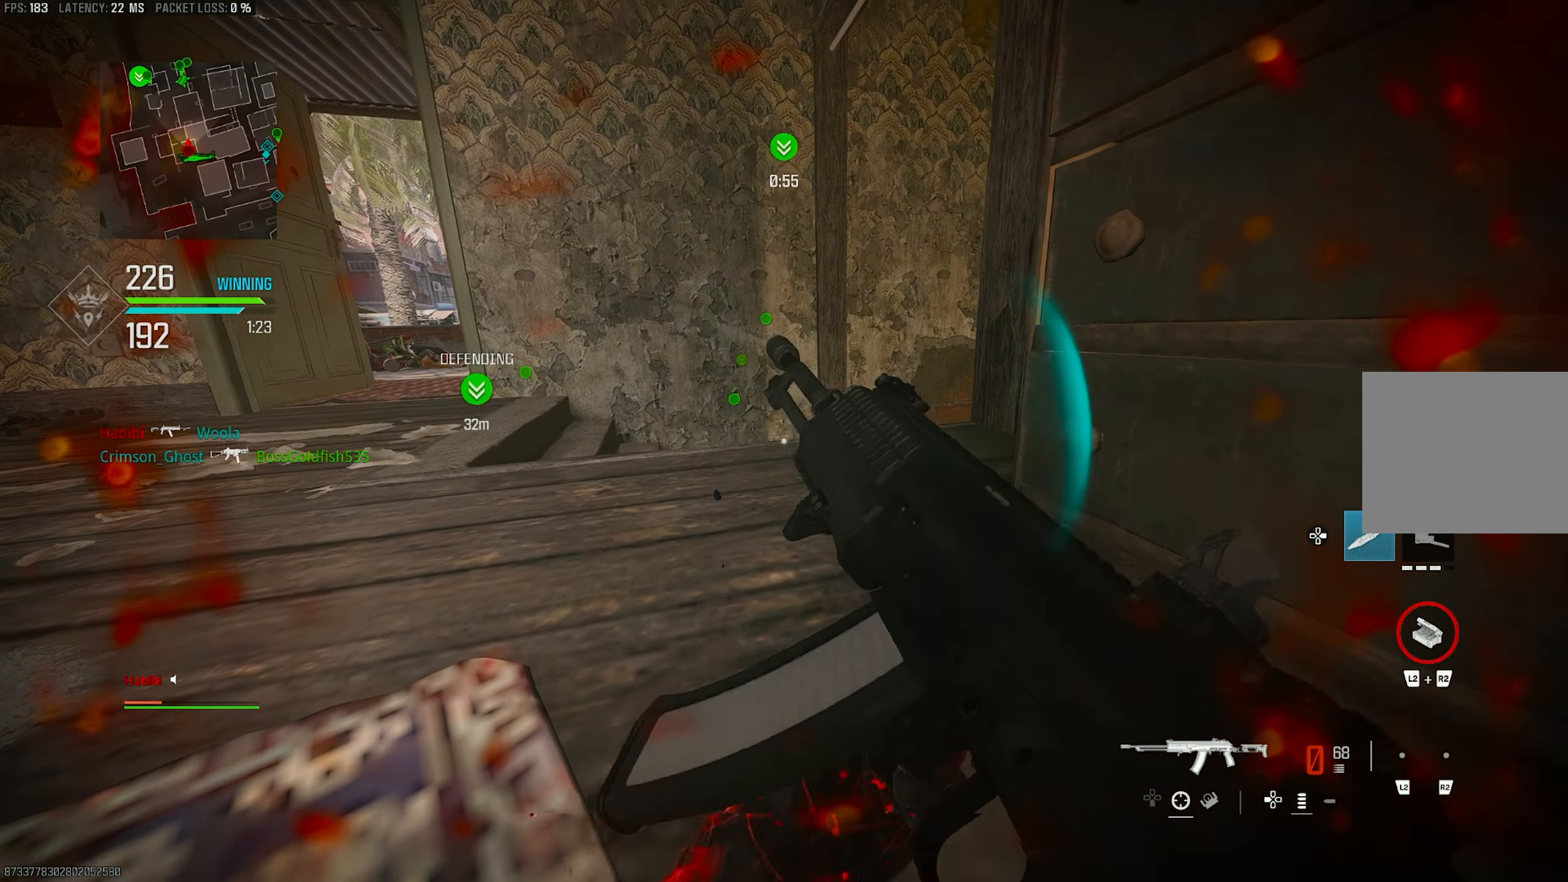
{"buttons": [], "left_stick": "center", "right_stick": "center", "events": [[17, "left_stick", "left"], [17, "right_stick", "center"], [117, "left_stick", "center"]]}
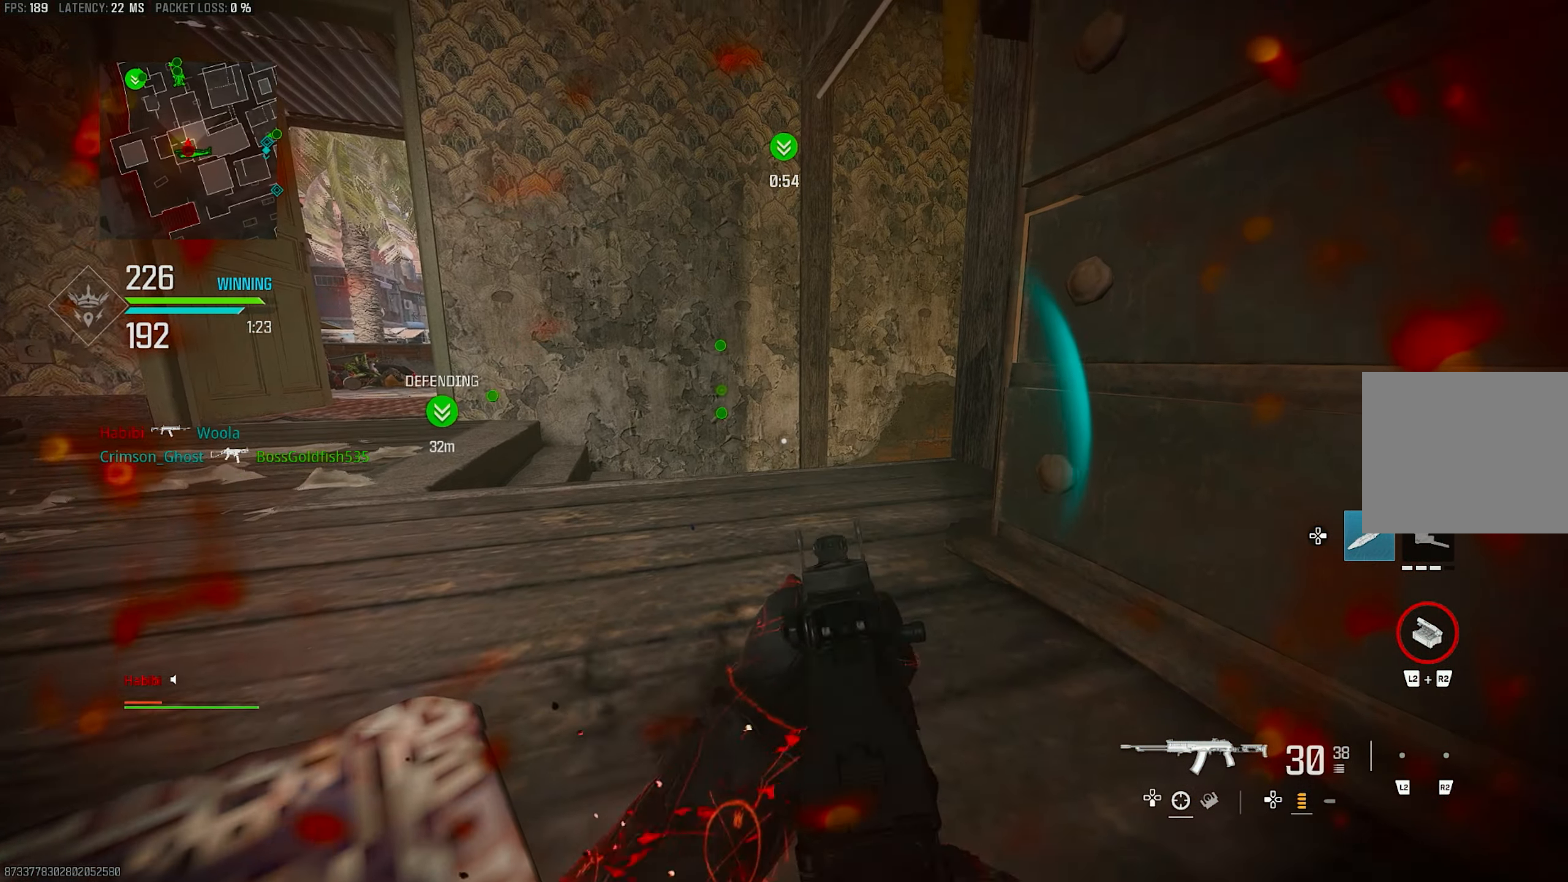
{"buttons": ["L1"], "left_stick": "center", "right_stick": "center", "events": [[283, "L1", "down"]]}
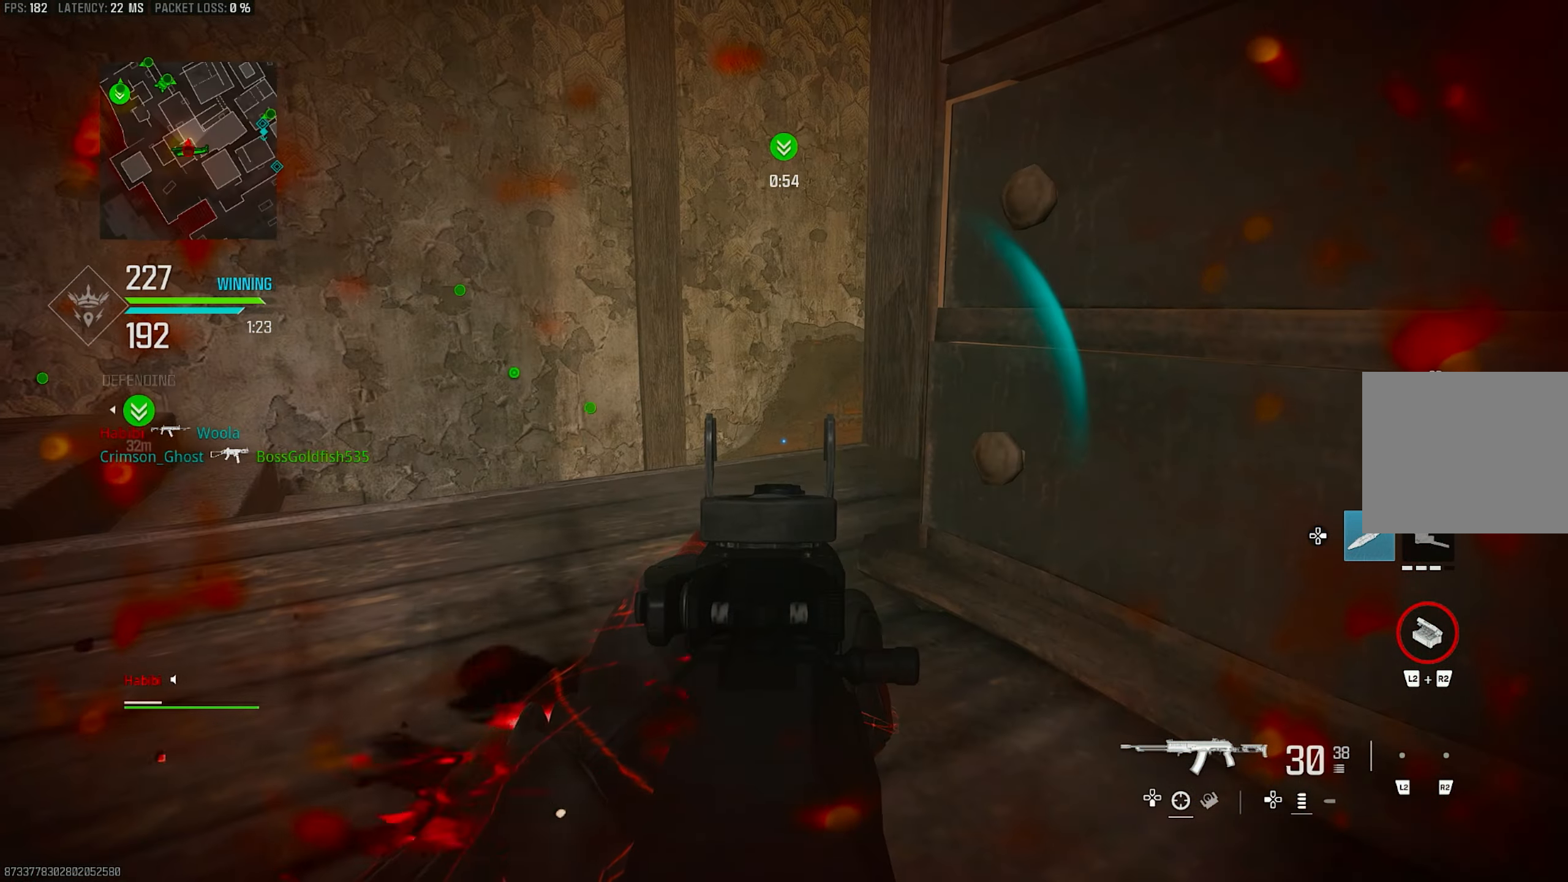
{"buttons": ["L1"], "left_stick": "center", "right_stick": "center", "events": [[217, "right_stick", "right"], [350, "right_stick", "center"]]}
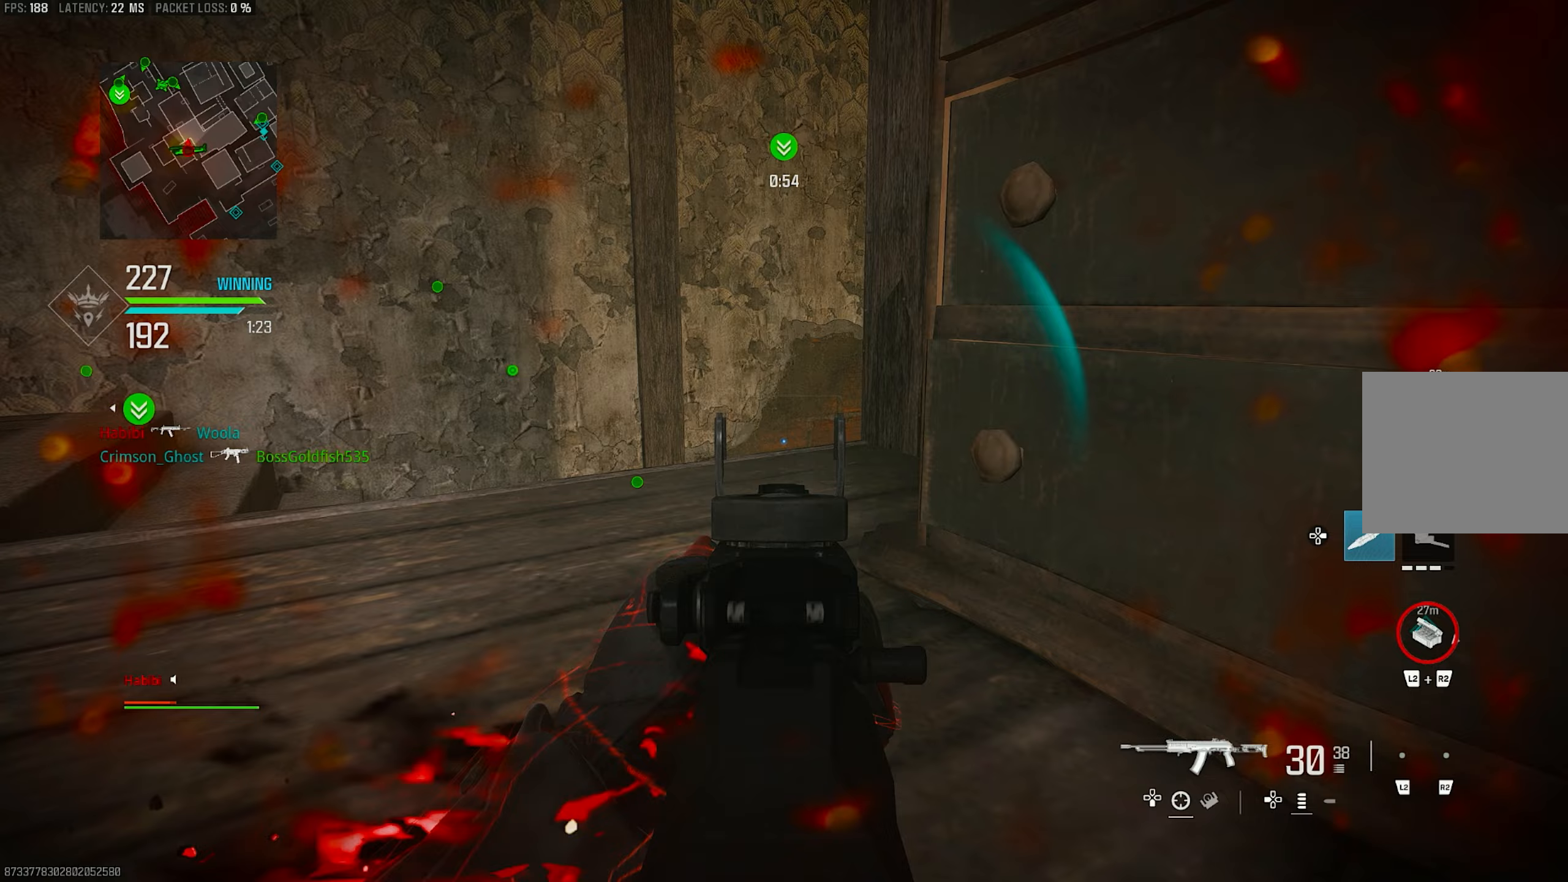
{"buttons": ["L1"], "left_stick": "center", "right_stick": "center", "events": []}